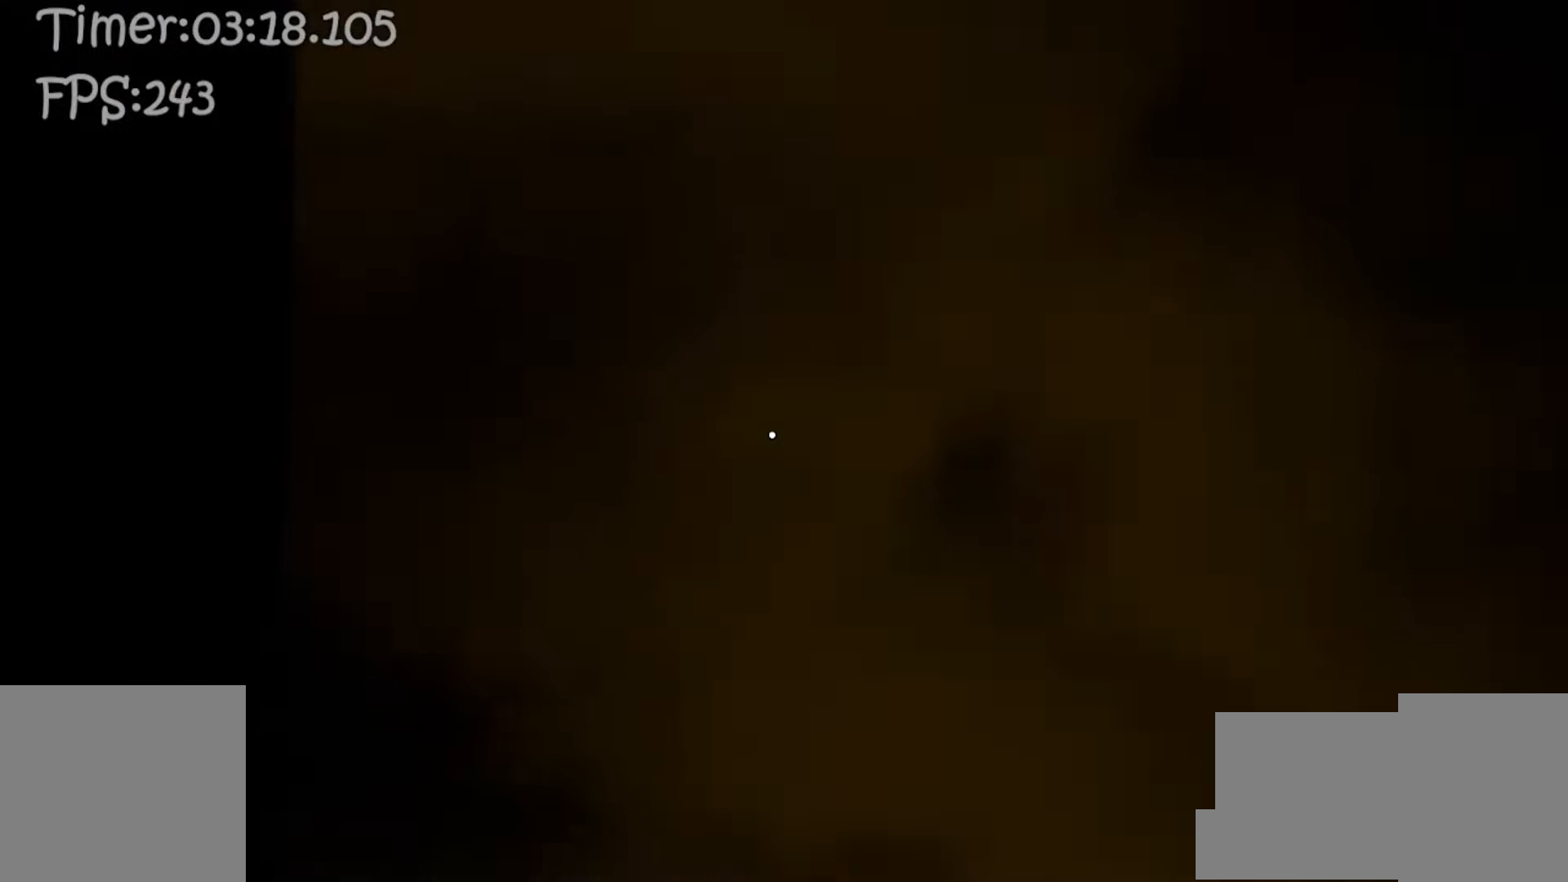
Gameplay with keyboard and mouse; each line is a JSON object with the keys and mouse buttons held at the frame after it. "events" lists presses ("down") and releases ("up") of "1", "2", "3", "4", "5", "a", "alt", "b", "c", "ctrl", "d", "e", "f", "g", "q", "r", "s", "shift", "space", "t", "tab", "v", "w", "x", "z", "mouse_left", "mouse_wheel", "mouse_right" and "mouse_mb4" between this image and that frame as [ms after this image, input, new state], when the widget could be followed in between. "mouse_left", "mouse_wheel", "mouse_right", "mouse_mb4" = the "left", "wheel", "right", "mb4" buttons of the "mouse" list. No other keys are recorded. "wheel" means that the mouse wheel is clicked or scrolled. Mouse movement is not recorded.
{"keys": [], "mouse": [], "events": [[383, "w", "up"]]}
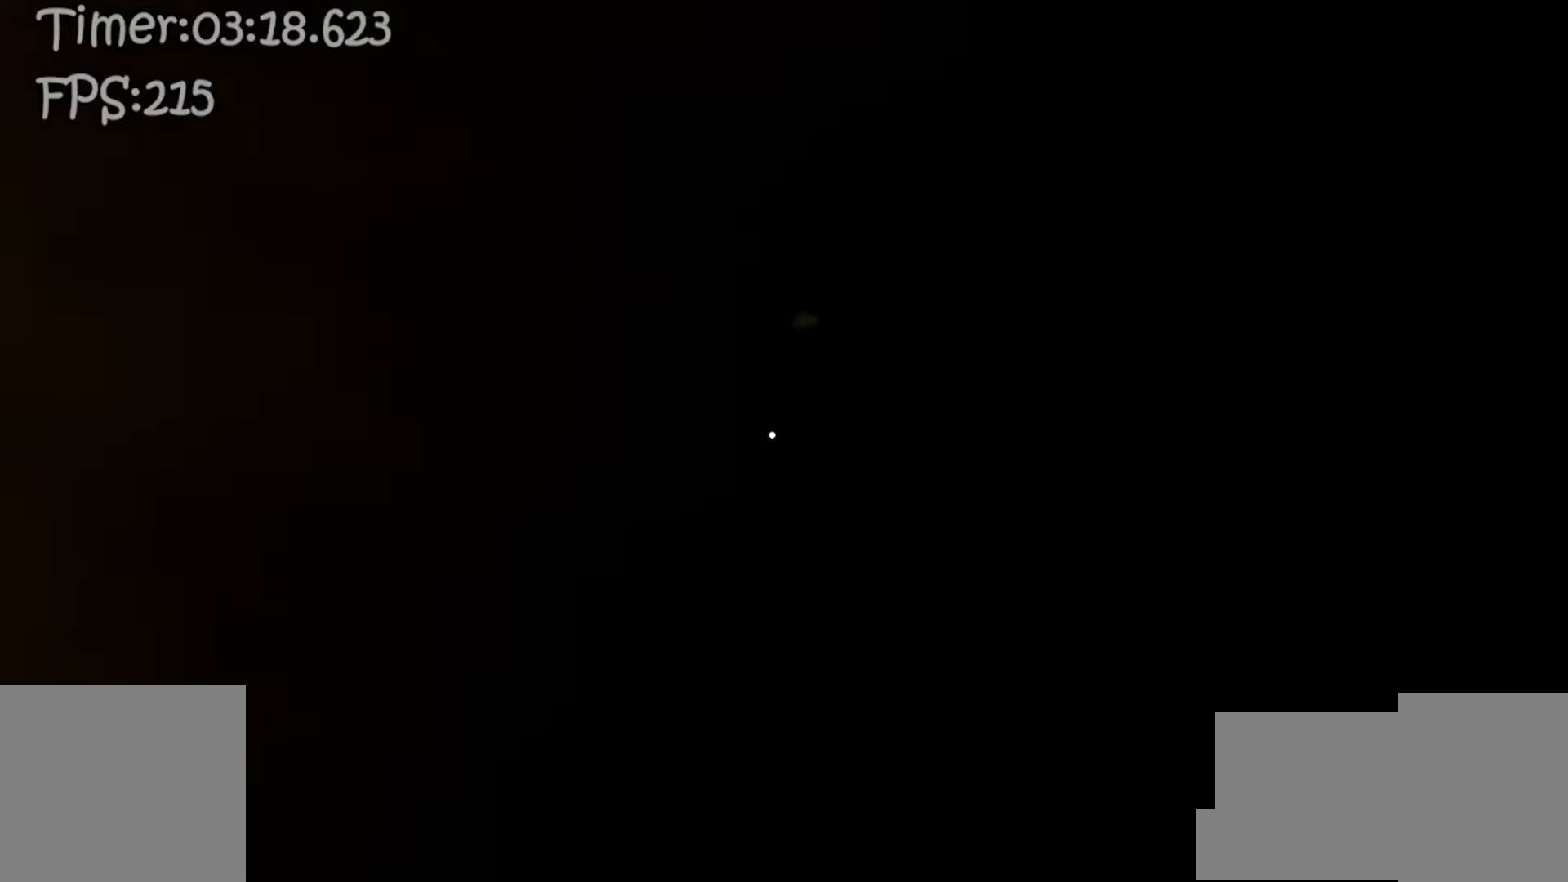
{"keys": ["q", "w"], "mouse": [], "events": [[300, "w", "down"], [350, "q", "down"]]}
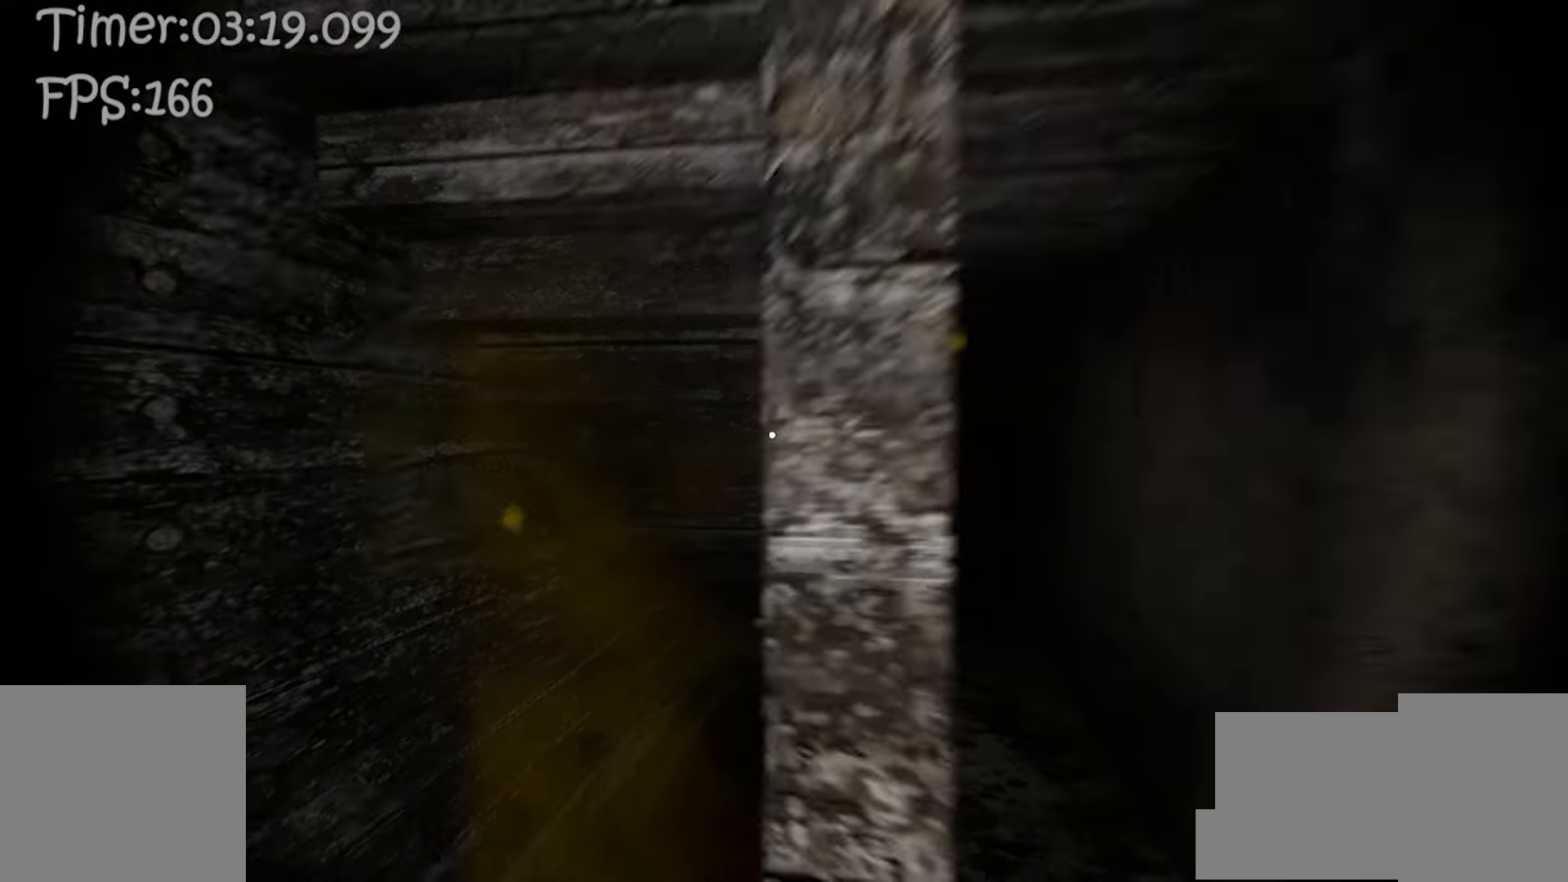
{"keys": ["d"], "mouse": [], "events": [[17, "q", "up"], [317, "w", "up"], [367, "d", "down"]]}
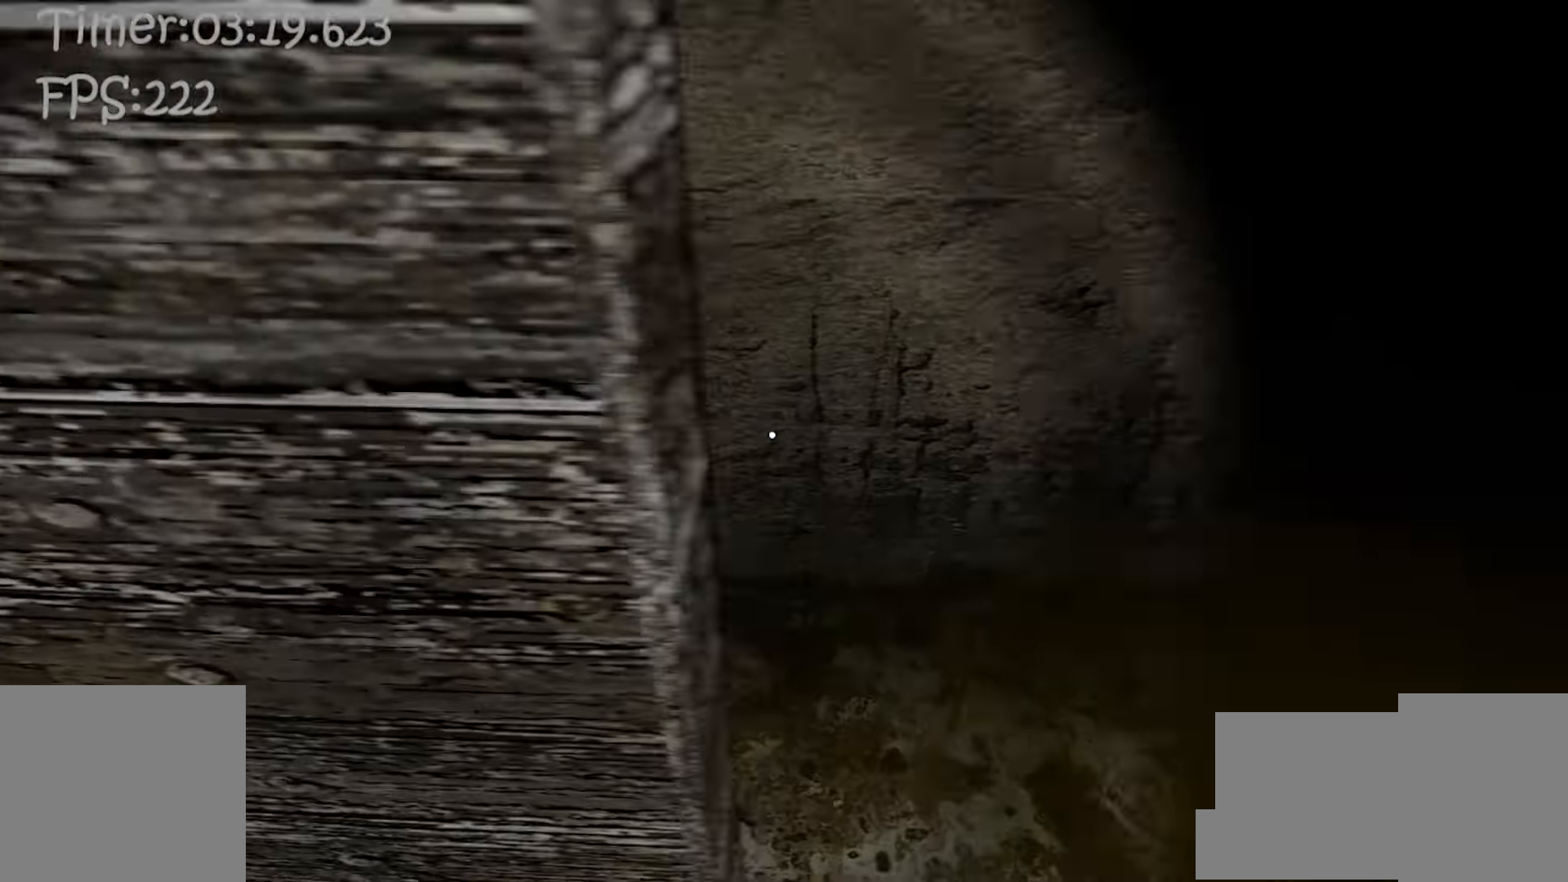
{"keys": ["w"], "mouse": [], "events": [[83, "w", "down"], [367, "d", "up"]]}
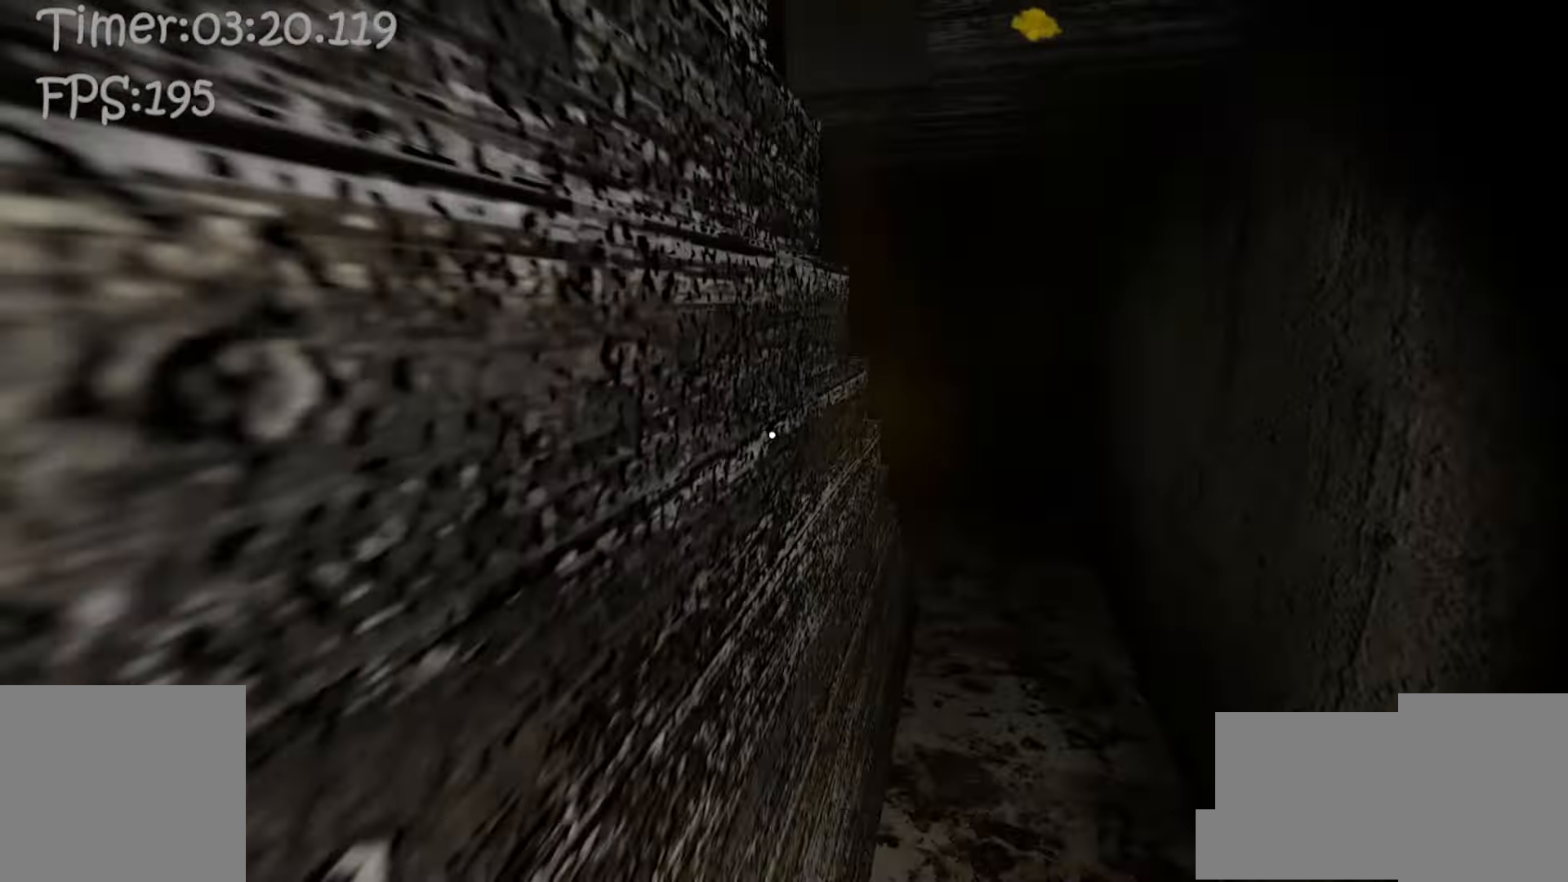
{"keys": ["w"], "mouse": [], "events": []}
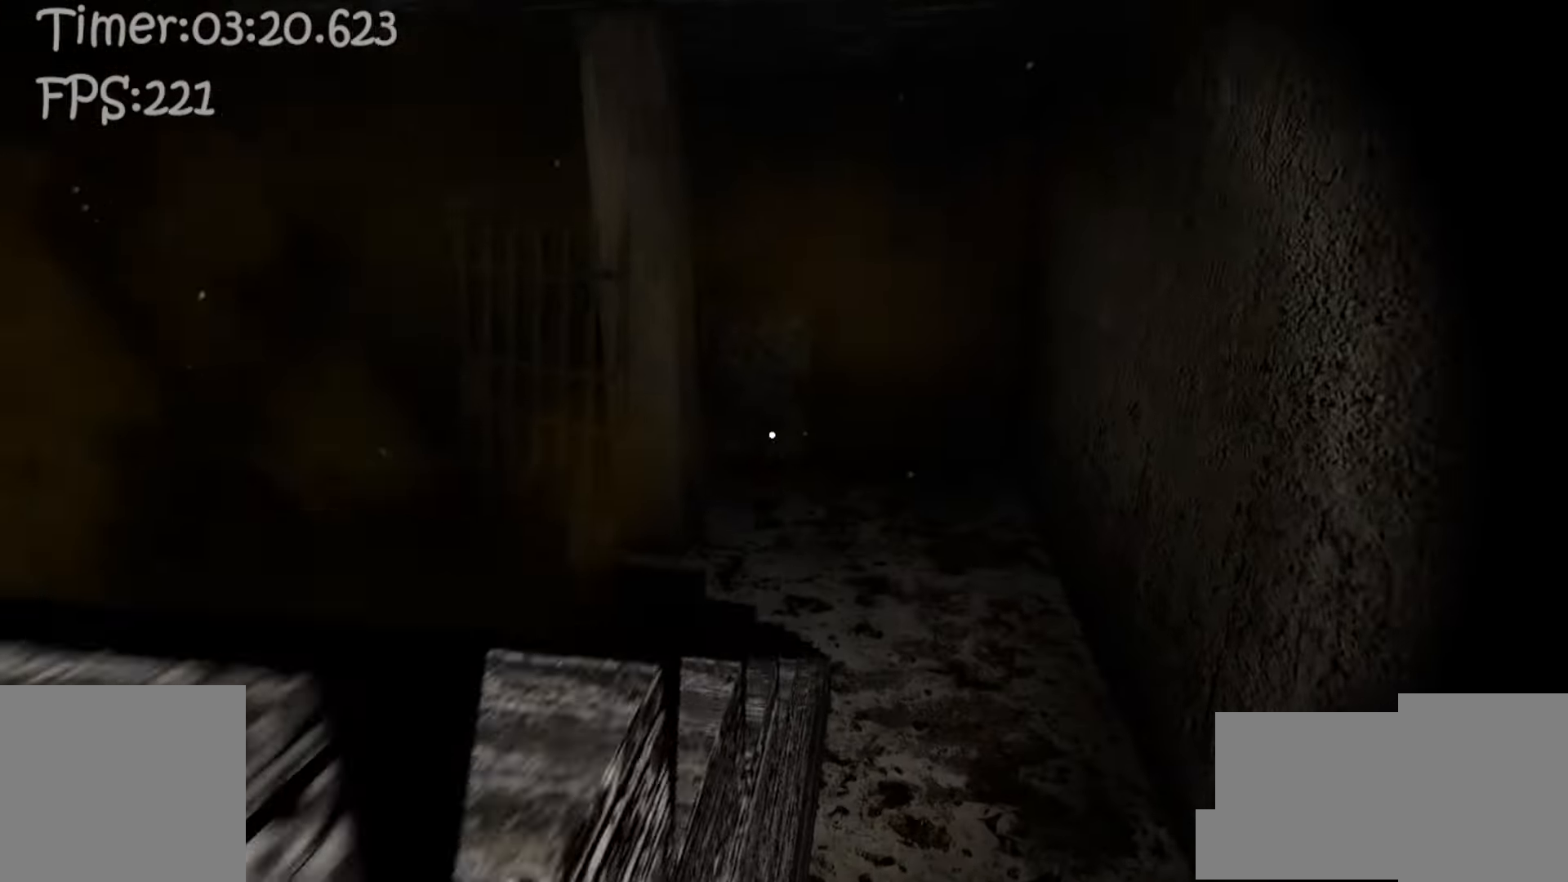
{"keys": ["w"], "mouse": [], "events": []}
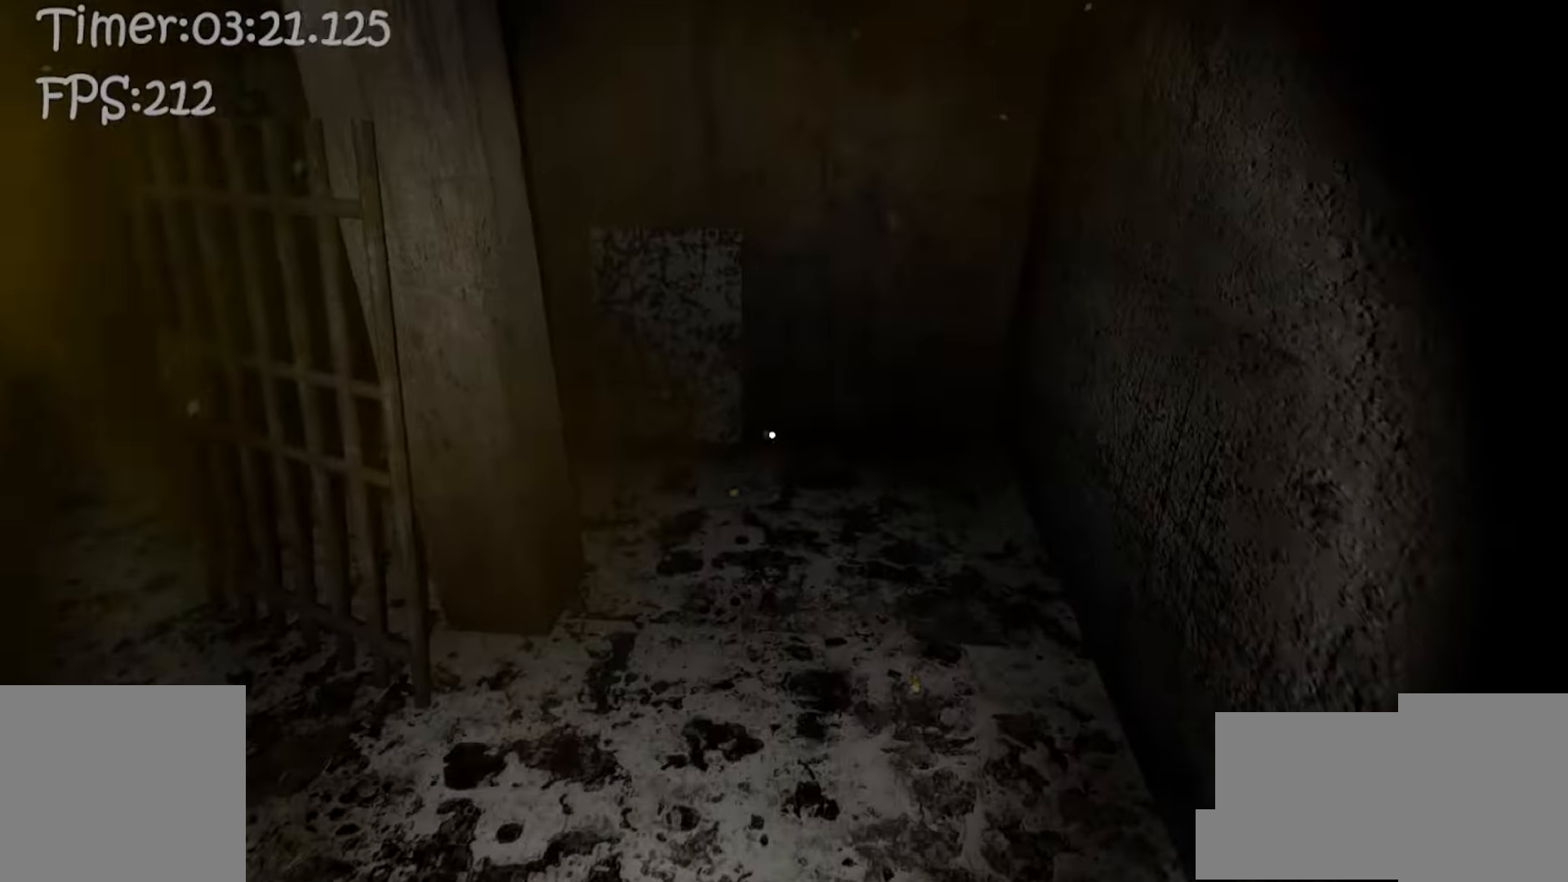
{"keys": ["w"], "mouse": [], "events": []}
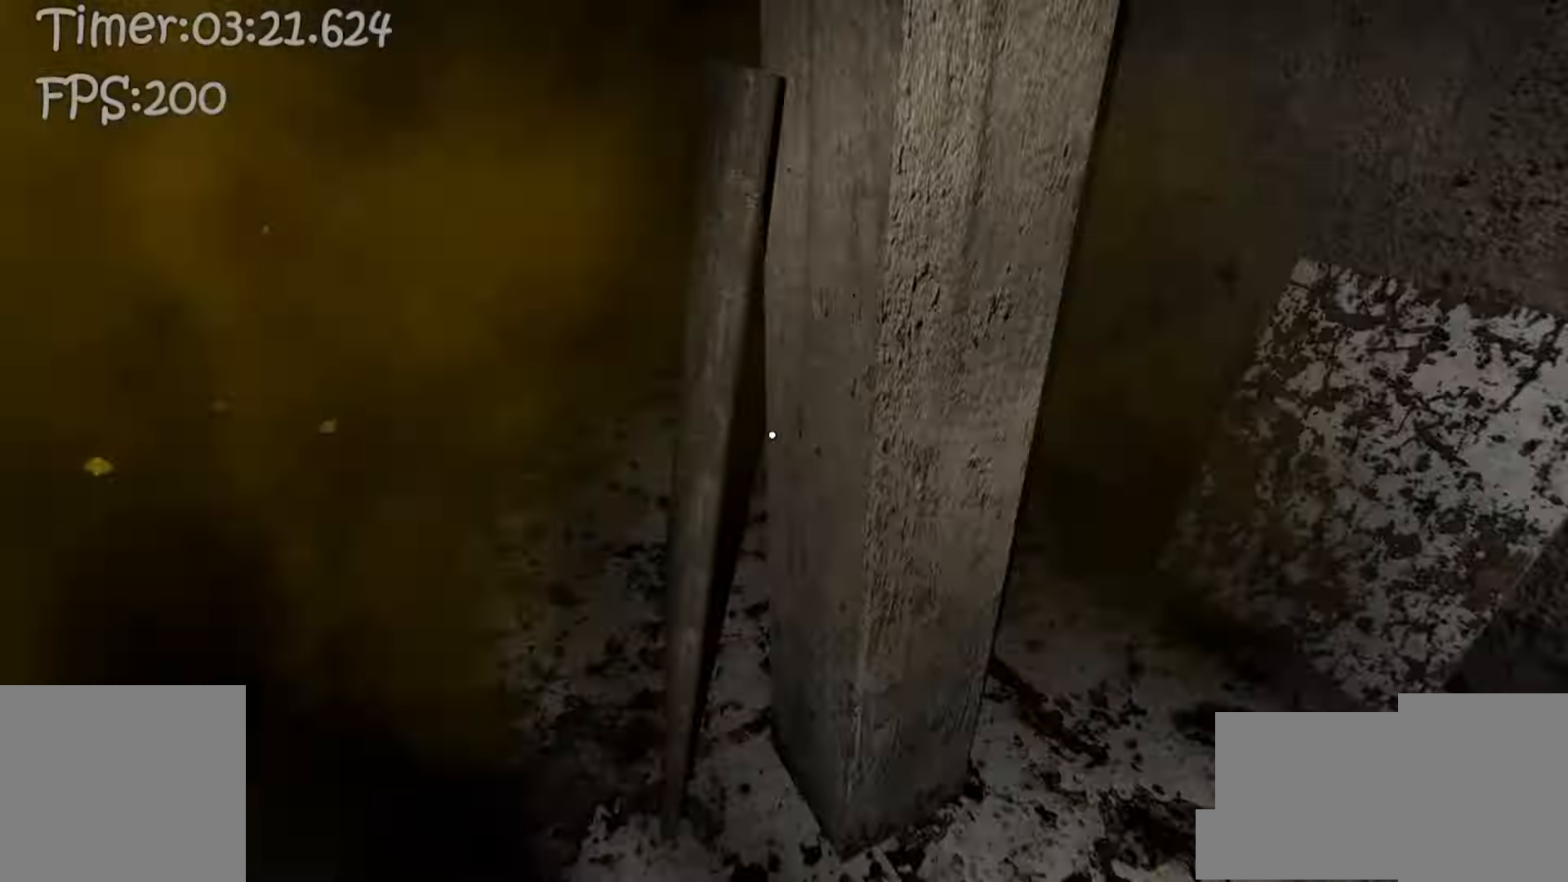
{"keys": ["w"], "mouse": [], "events": []}
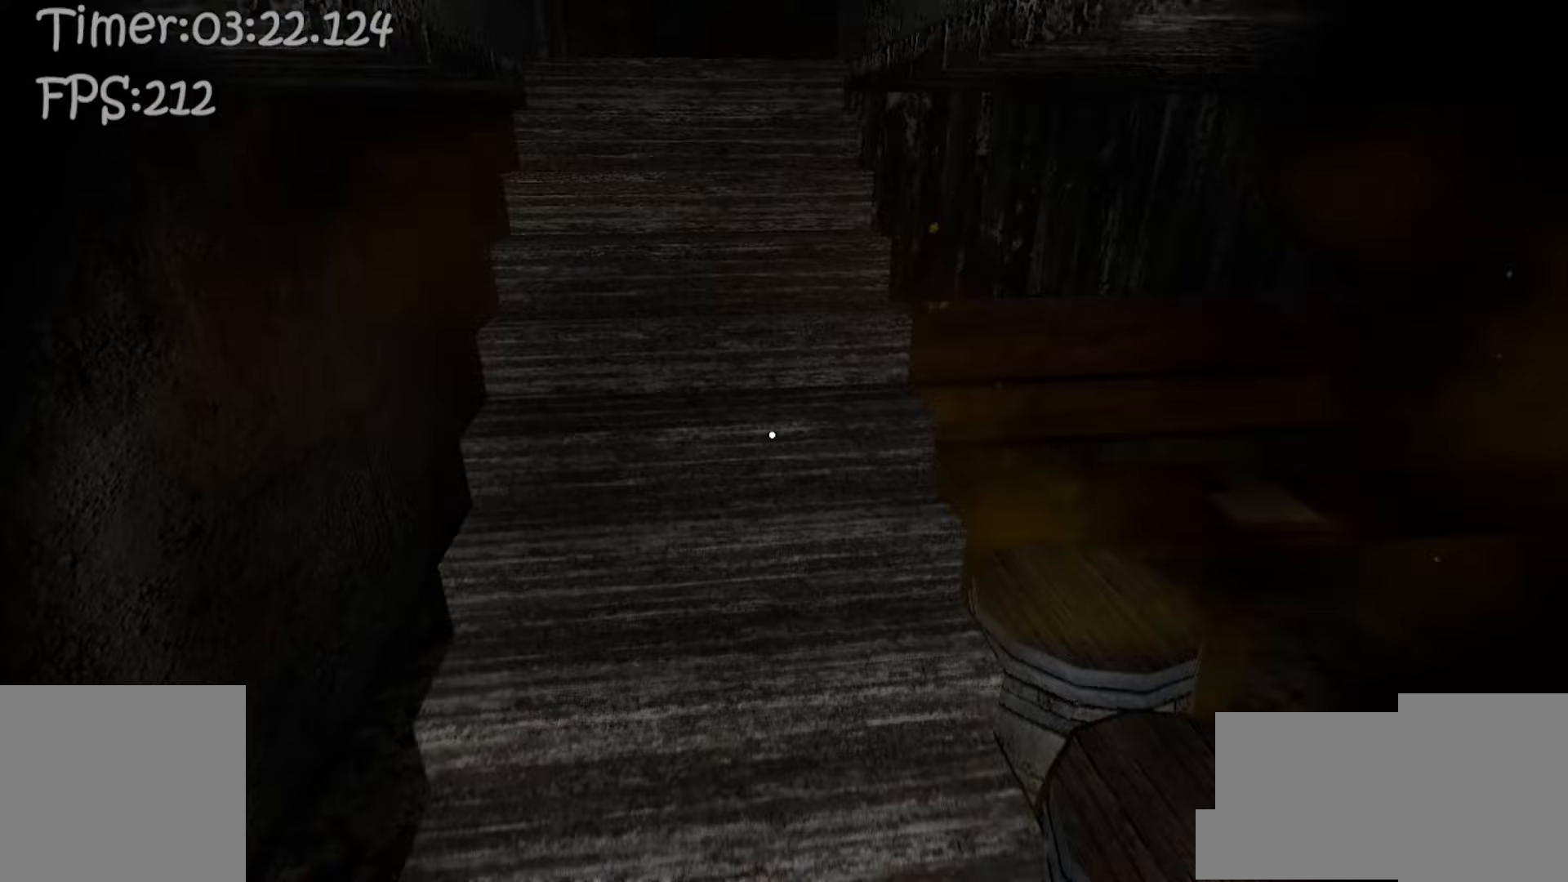
{"keys": ["w"], "mouse": [], "events": []}
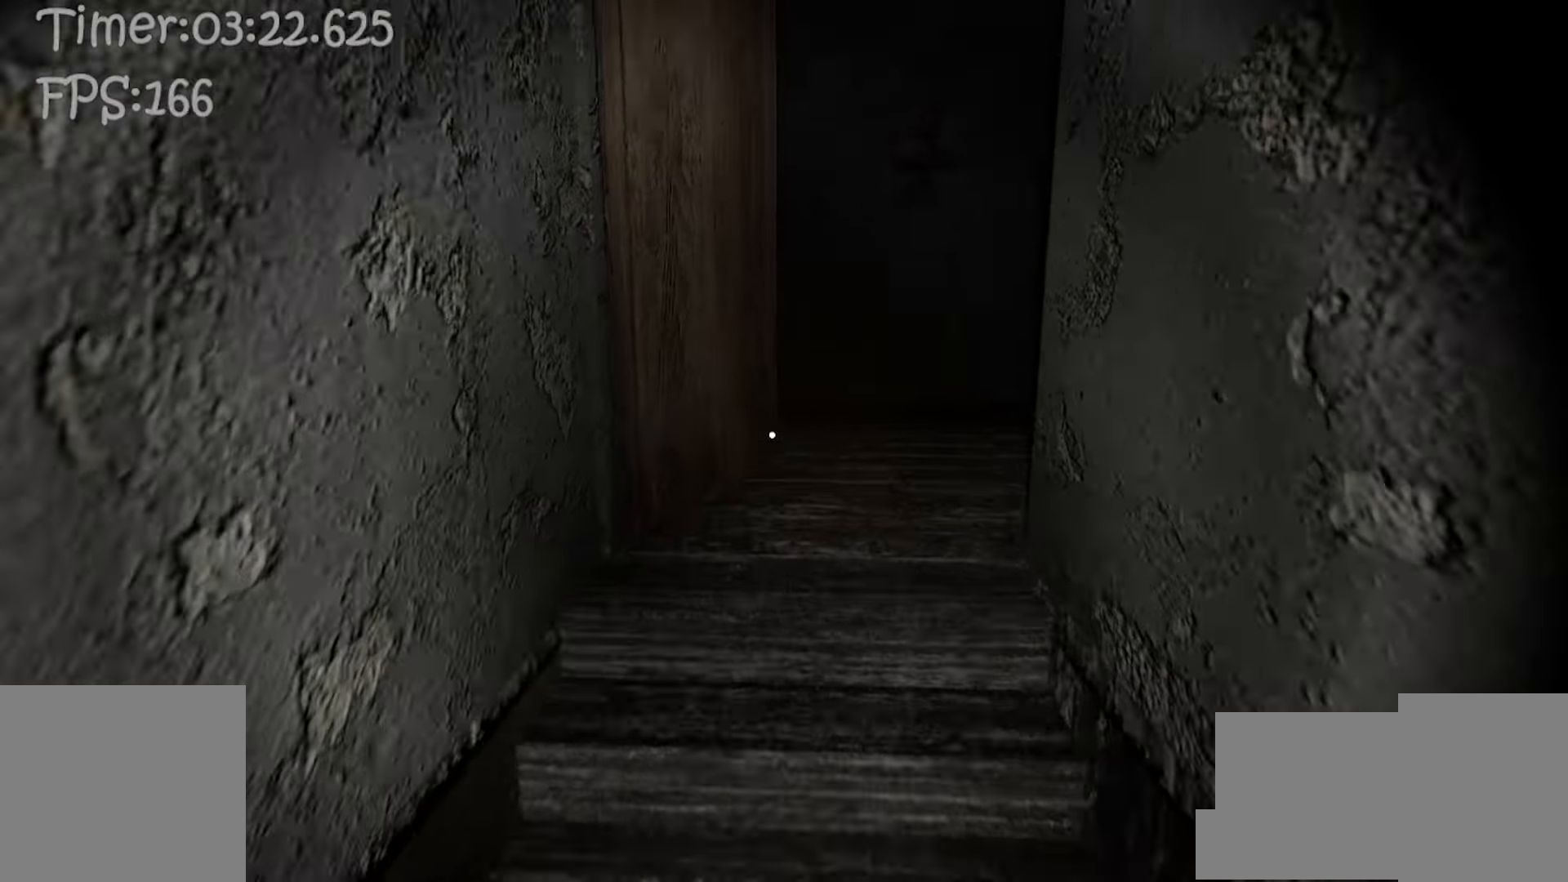
{"keys": ["e", "w"], "mouse": [], "events": [[483, "e", "down"]]}
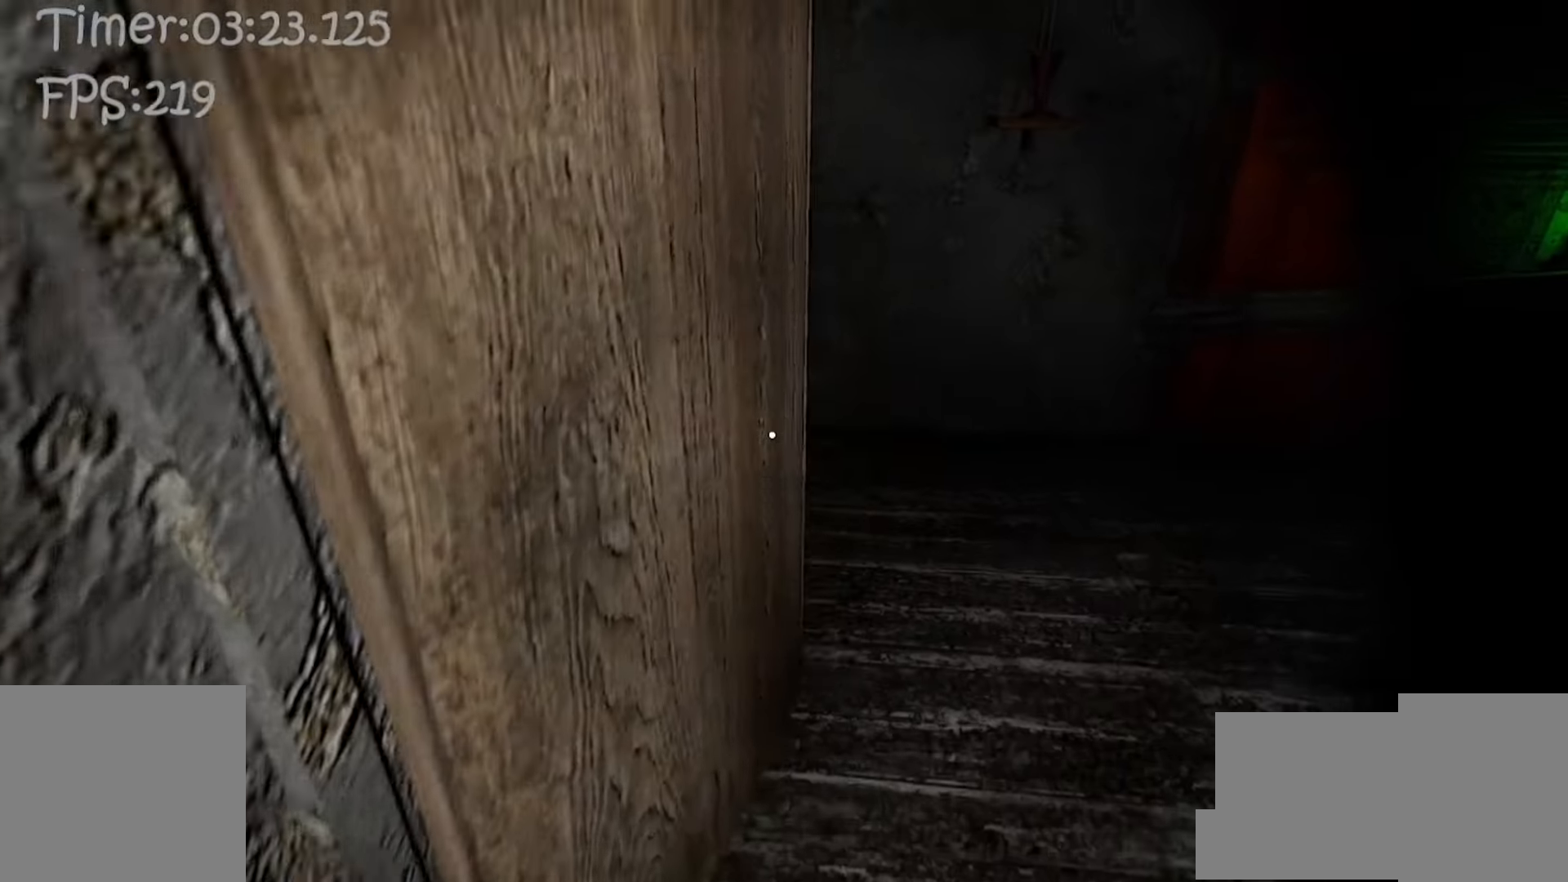
{"keys": ["a", "w"], "mouse": [], "events": [[67, "e", "up"], [217, "a", "down"]]}
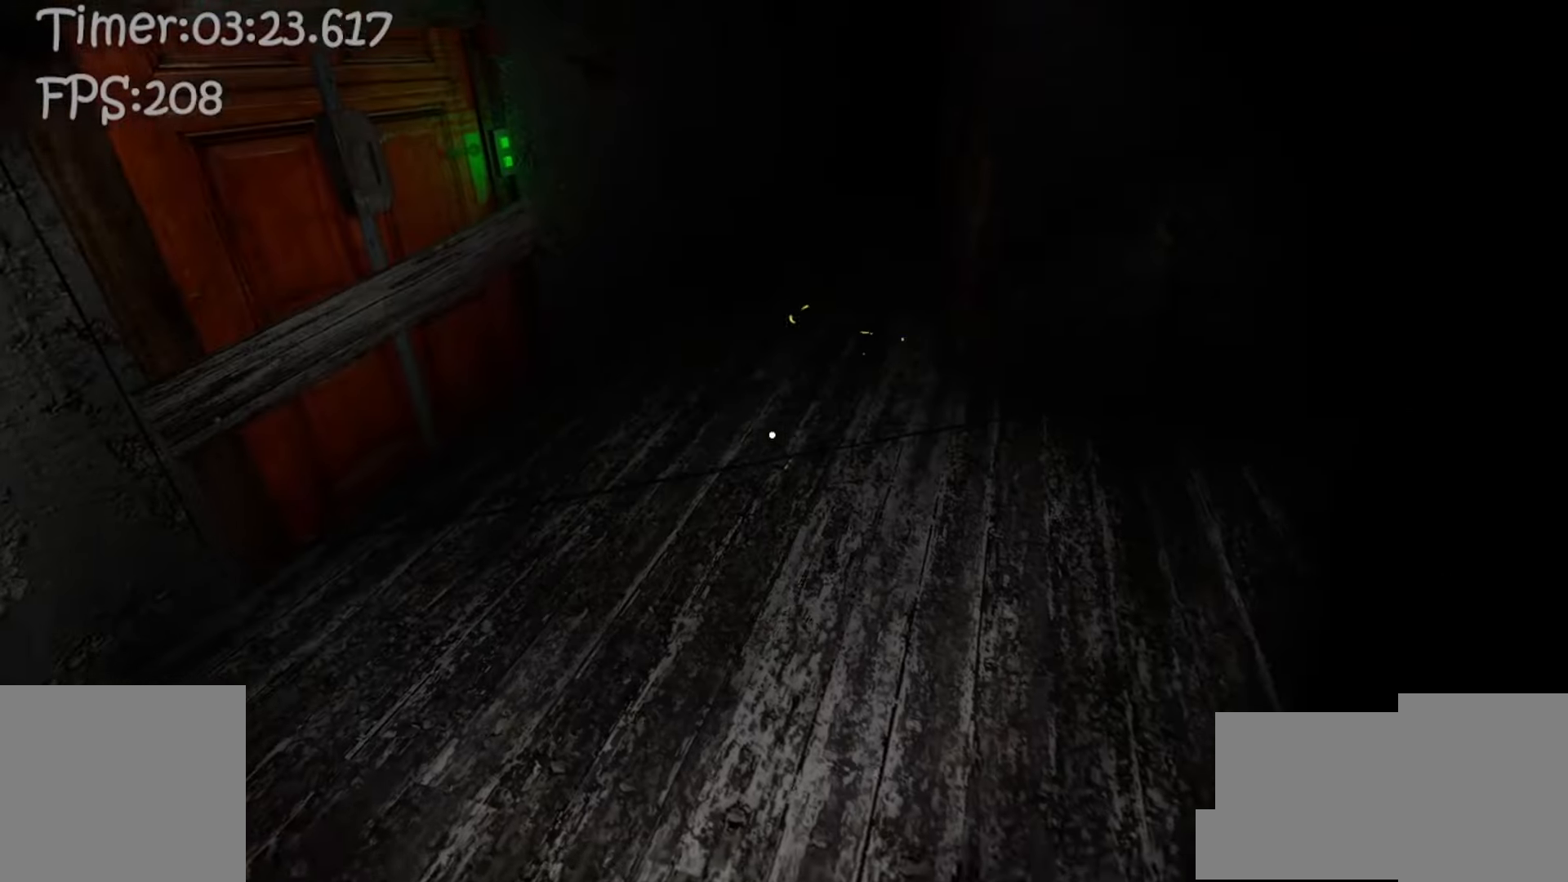
{"keys": ["d", "w"], "mouse": [], "events": [[267, "d", "down"], [283, "a", "up"]]}
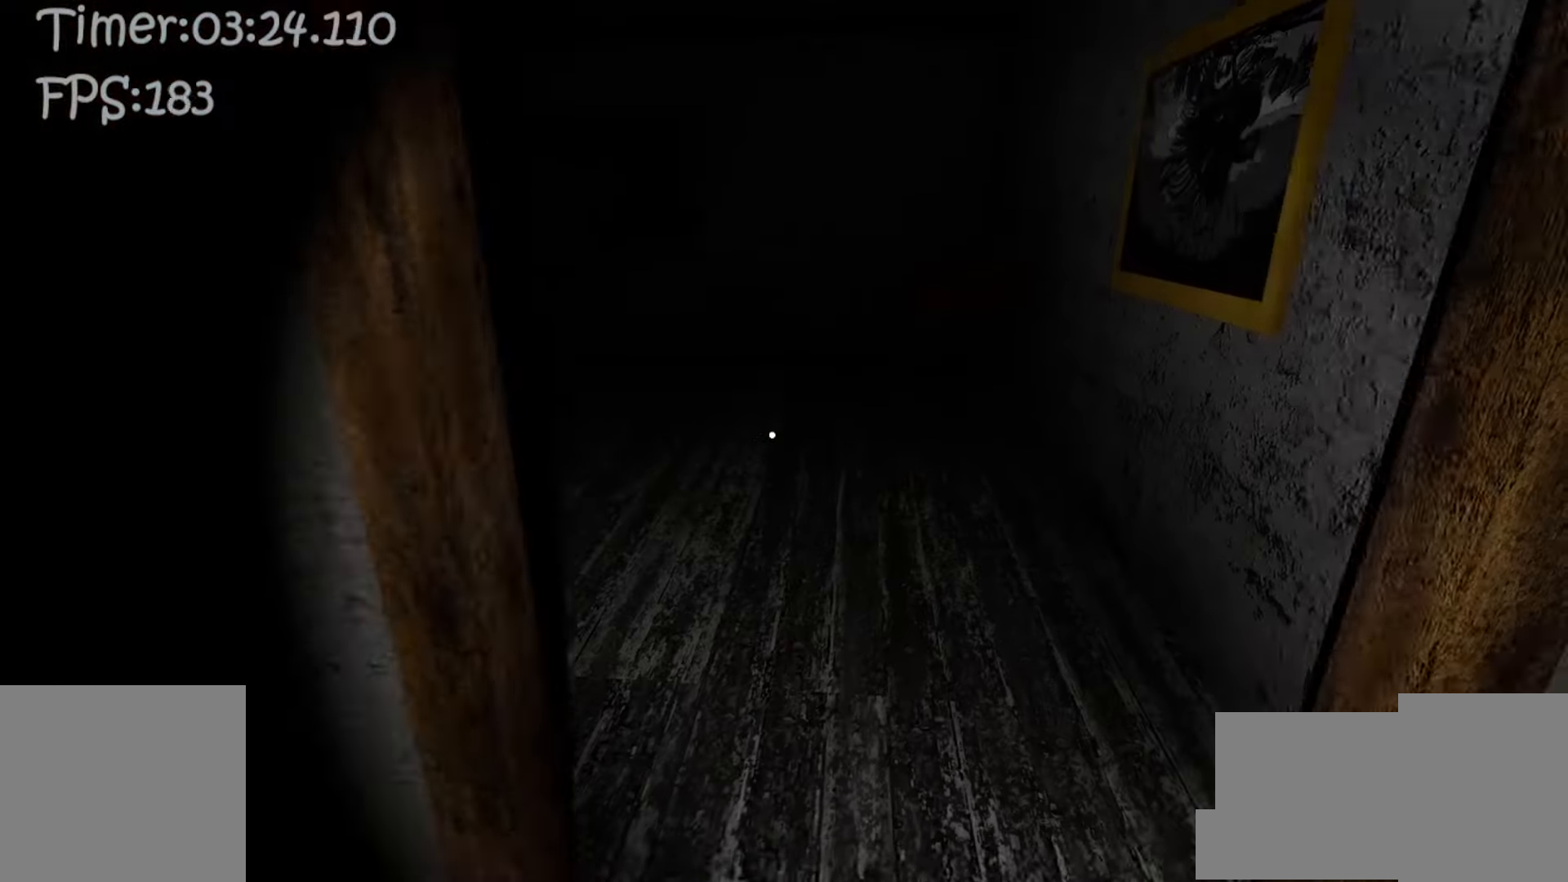
{"keys": ["d", "w"], "mouse": [], "events": [[183, "d", "up"], [300, "d", "down"]]}
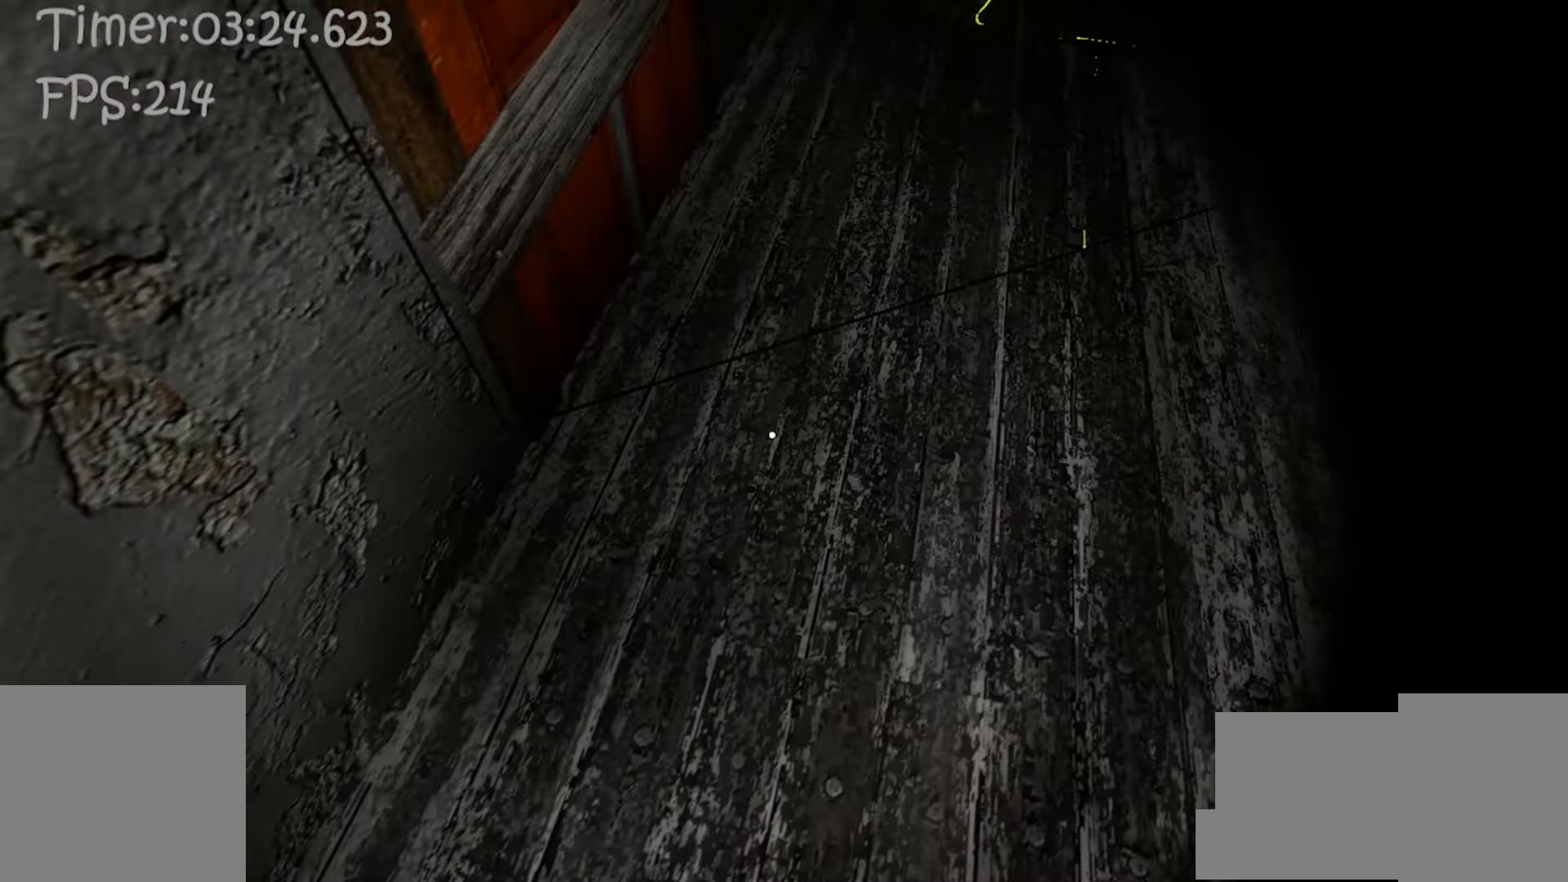
{"keys": ["w"], "mouse": [], "events": [[67, "d", "up"]]}
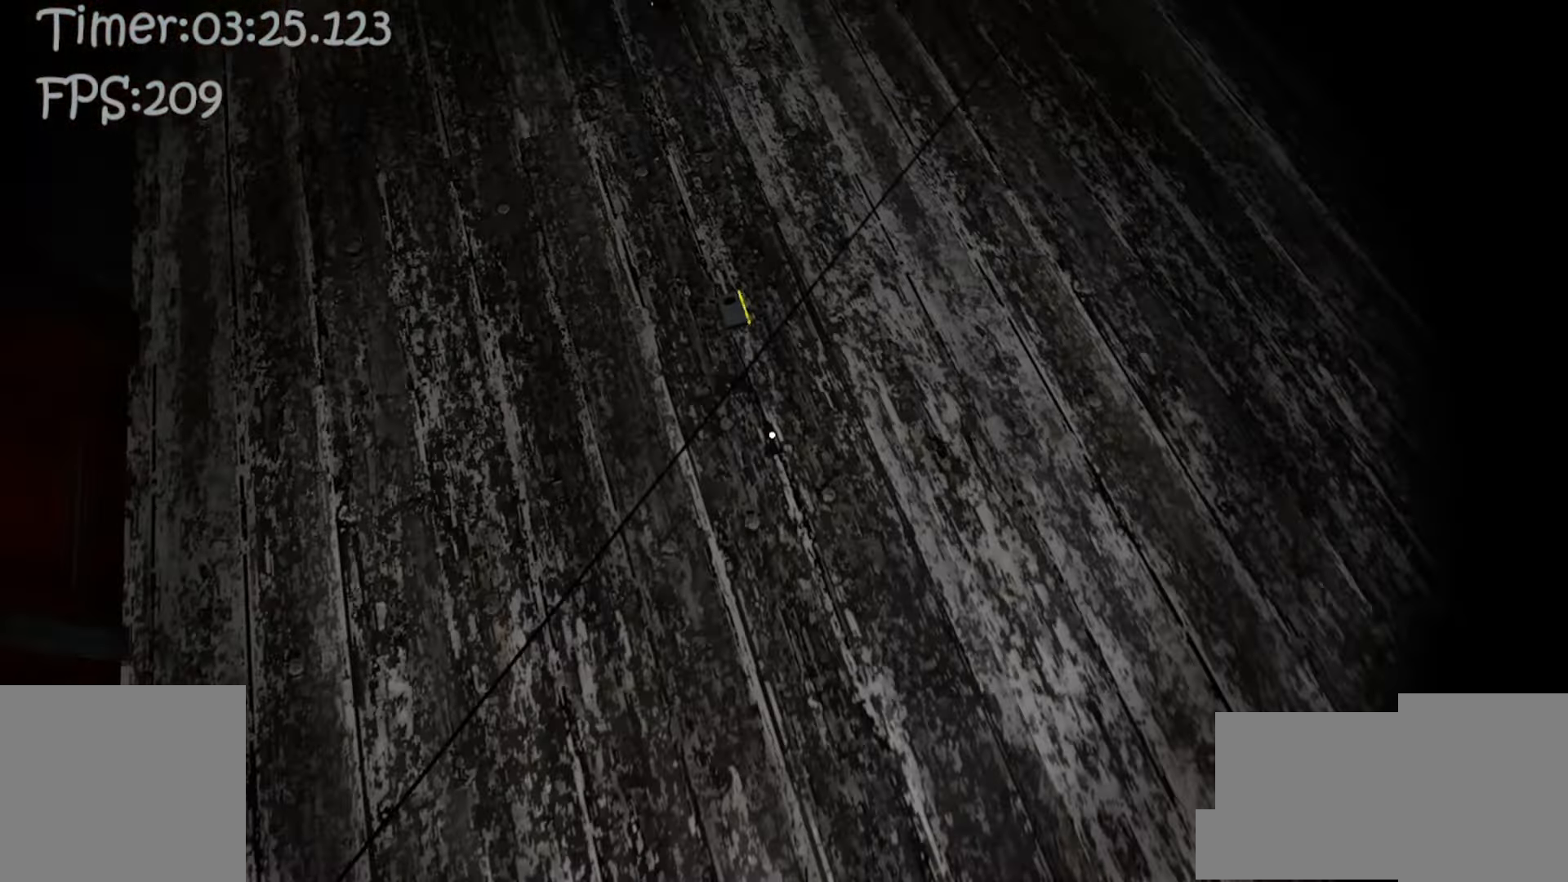
{"keys": ["e"], "mouse": [], "events": [[150, "e", "down"], [217, "e", "up"], [267, "e", "down"], [367, "e", "up"], [450, "w", "up"], [483, "e", "down"]]}
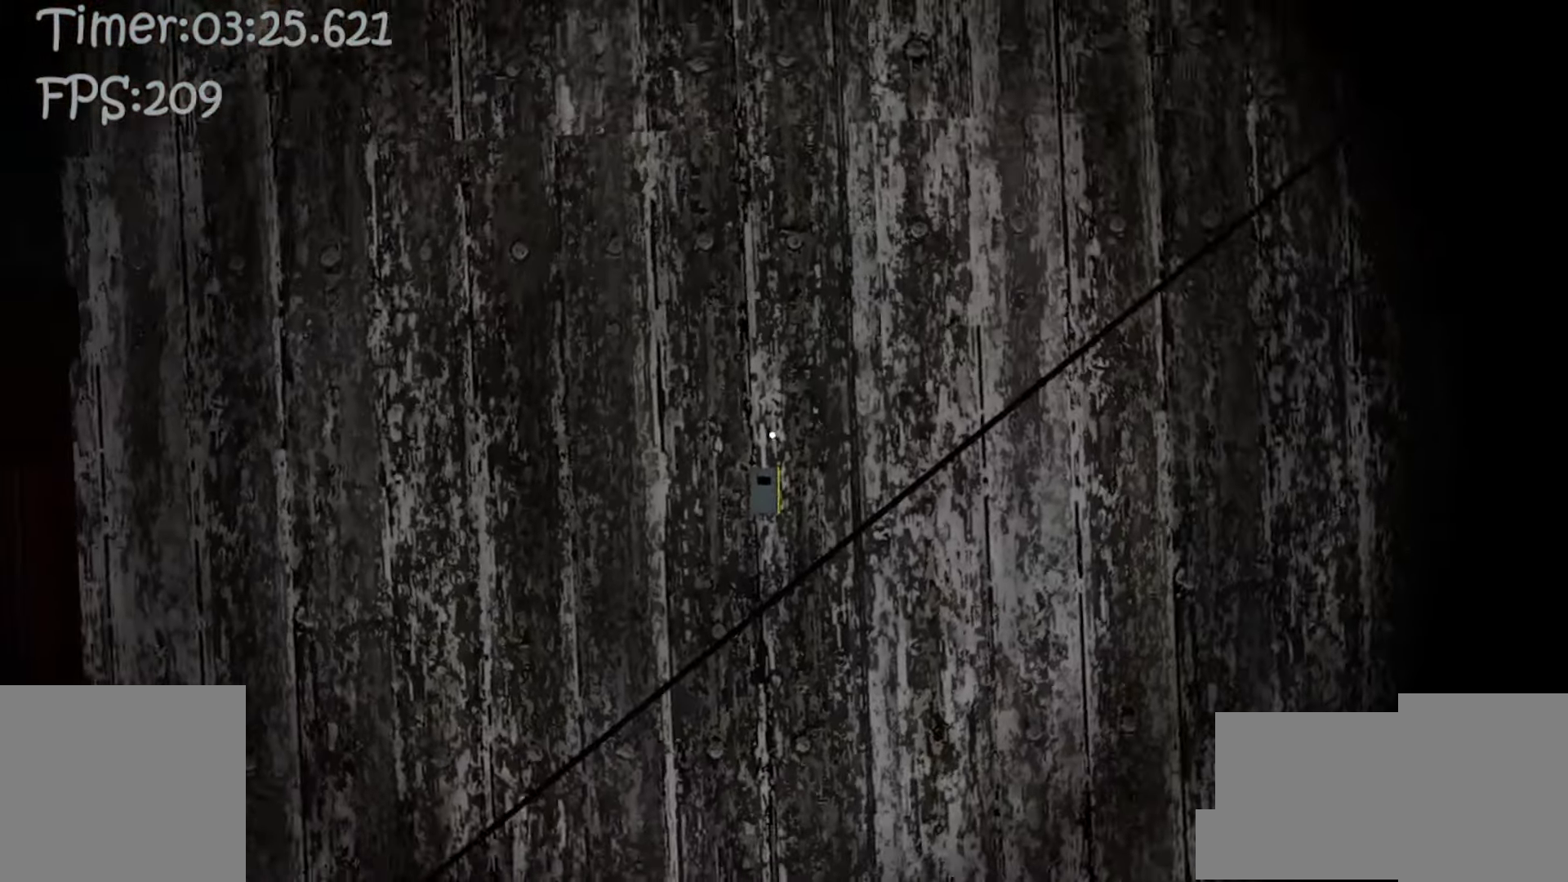
{"keys": ["s"], "mouse": [], "events": [[100, "e", "up"], [233, "e", "down"], [300, "e", "up"], [433, "s", "down"]]}
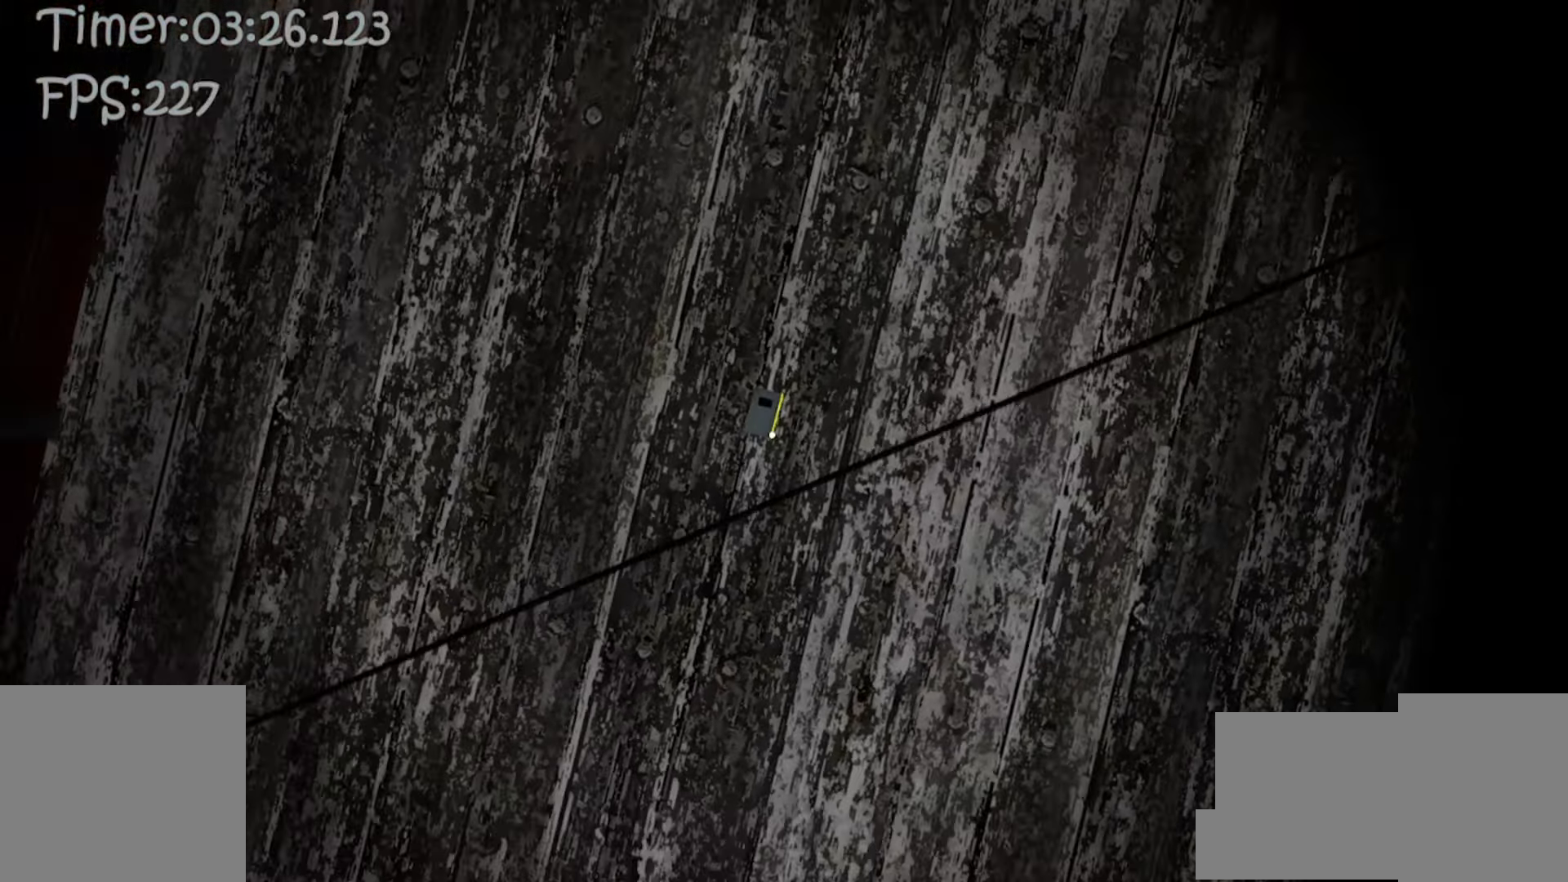
{"keys": ["e"], "mouse": [], "events": [[17, "s", "up"], [117, "e", "down"], [167, "e", "up"], [283, "e", "down"], [367, "e", "up"], [450, "e", "down"]]}
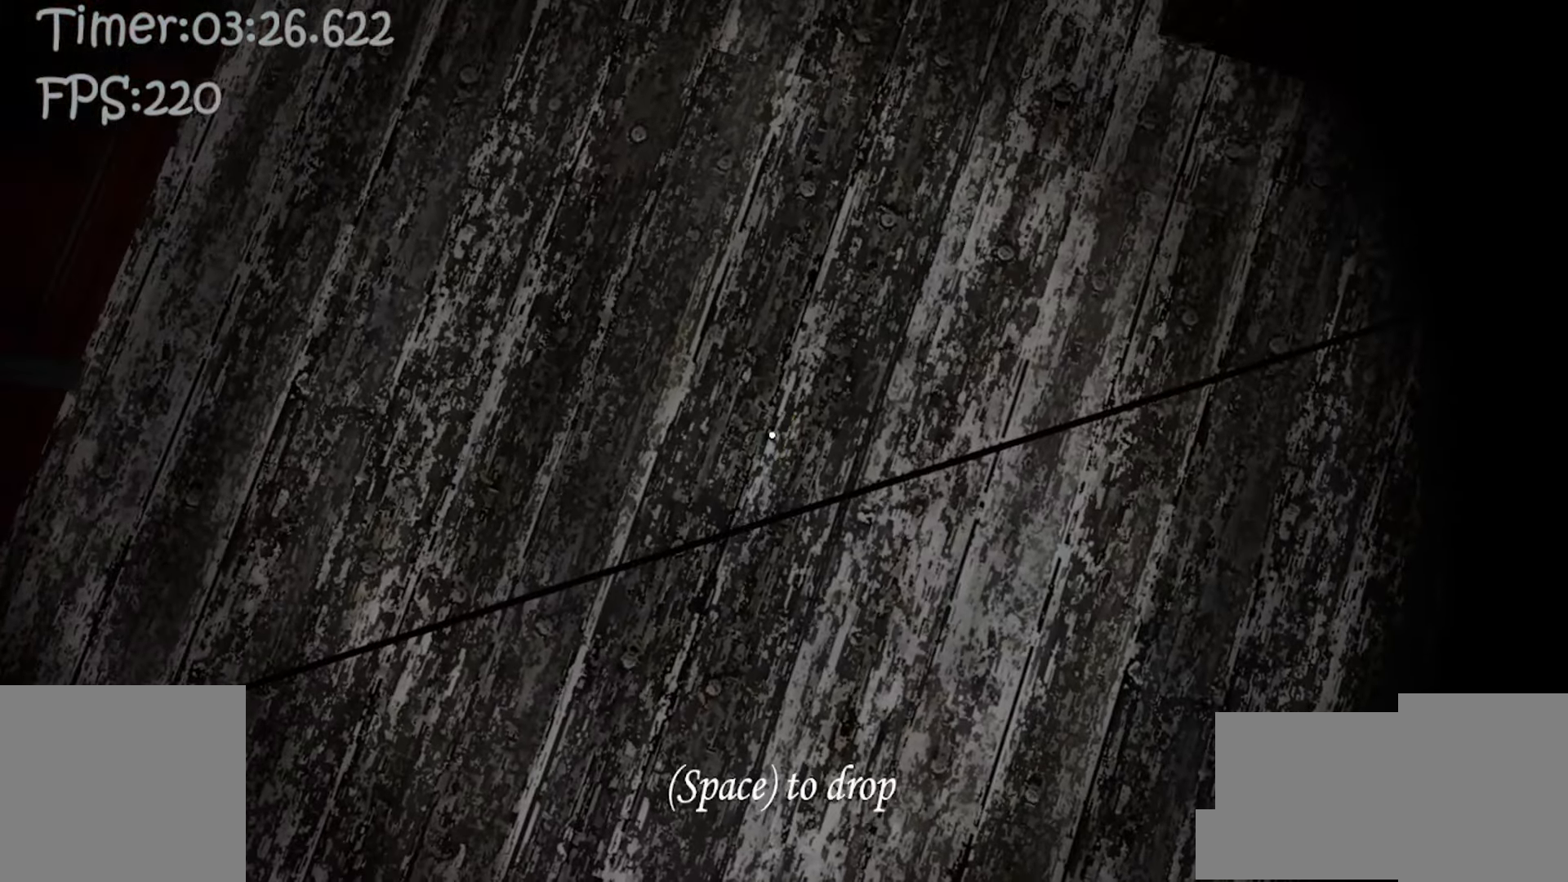
{"keys": ["w"], "mouse": [], "events": [[17, "e", "up"], [267, "w", "down"]]}
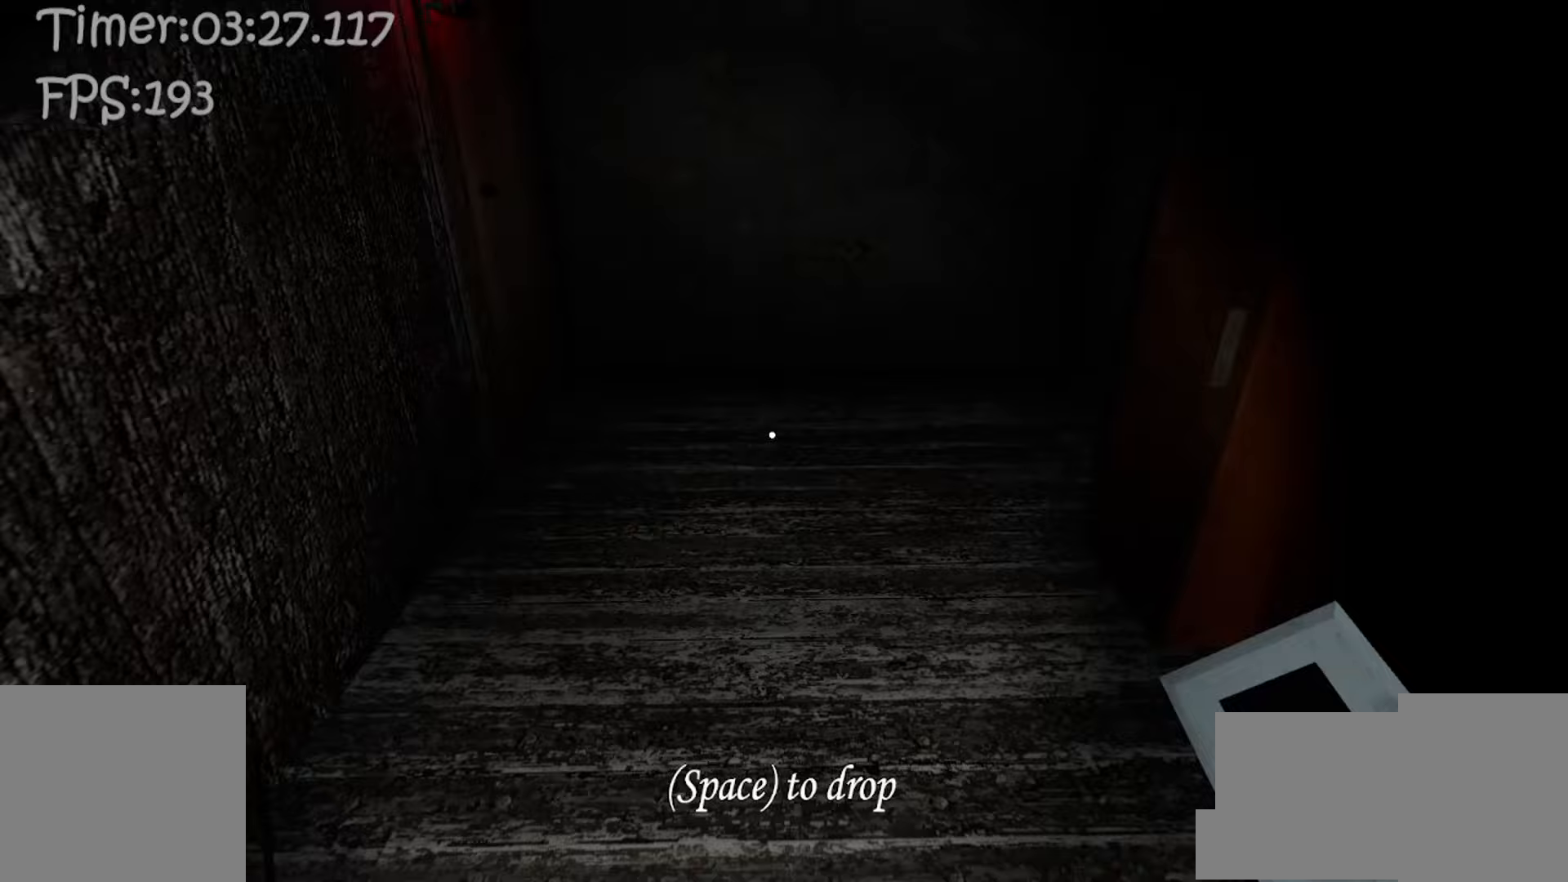
{"keys": ["w"], "mouse": [], "events": [[333, "mouse_left", "down"], [383, "mouse_left", "up"]]}
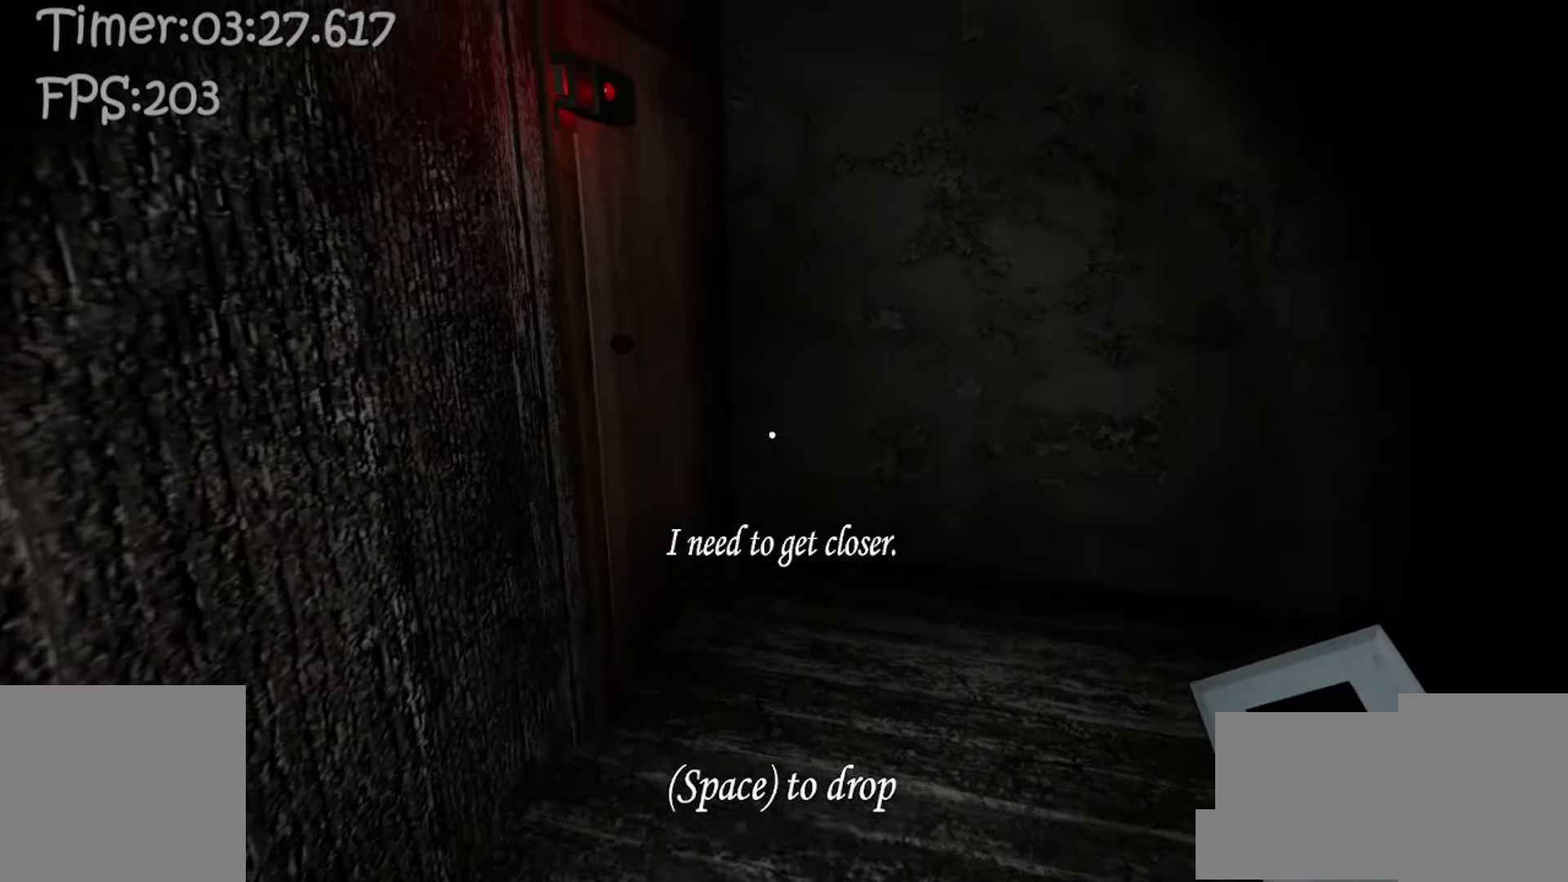
{"keys": ["e", "w"], "mouse": [], "events": [[33, "mouse_left", "down"], [367, "mouse_left", "up"], [433, "mouse_left", "down"], [483, "e", "down"], [500, "mouse_left", "up"]]}
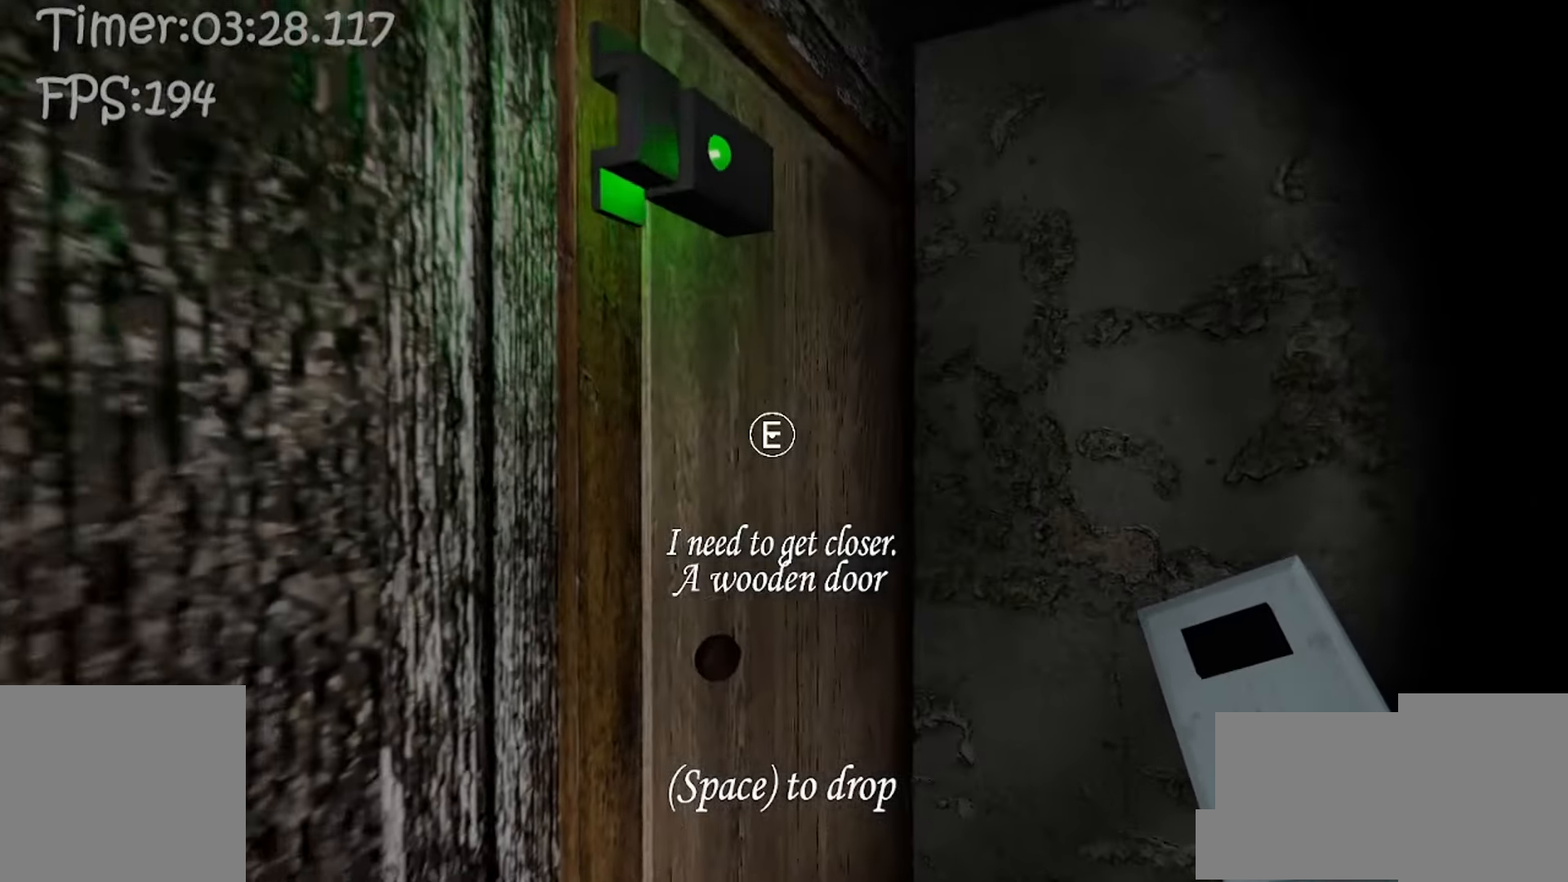
{"keys": ["d", "w"], "mouse": [], "events": [[117, "d", "down"], [117, "e", "up"], [283, "space", "down"], [450, "space", "up"]]}
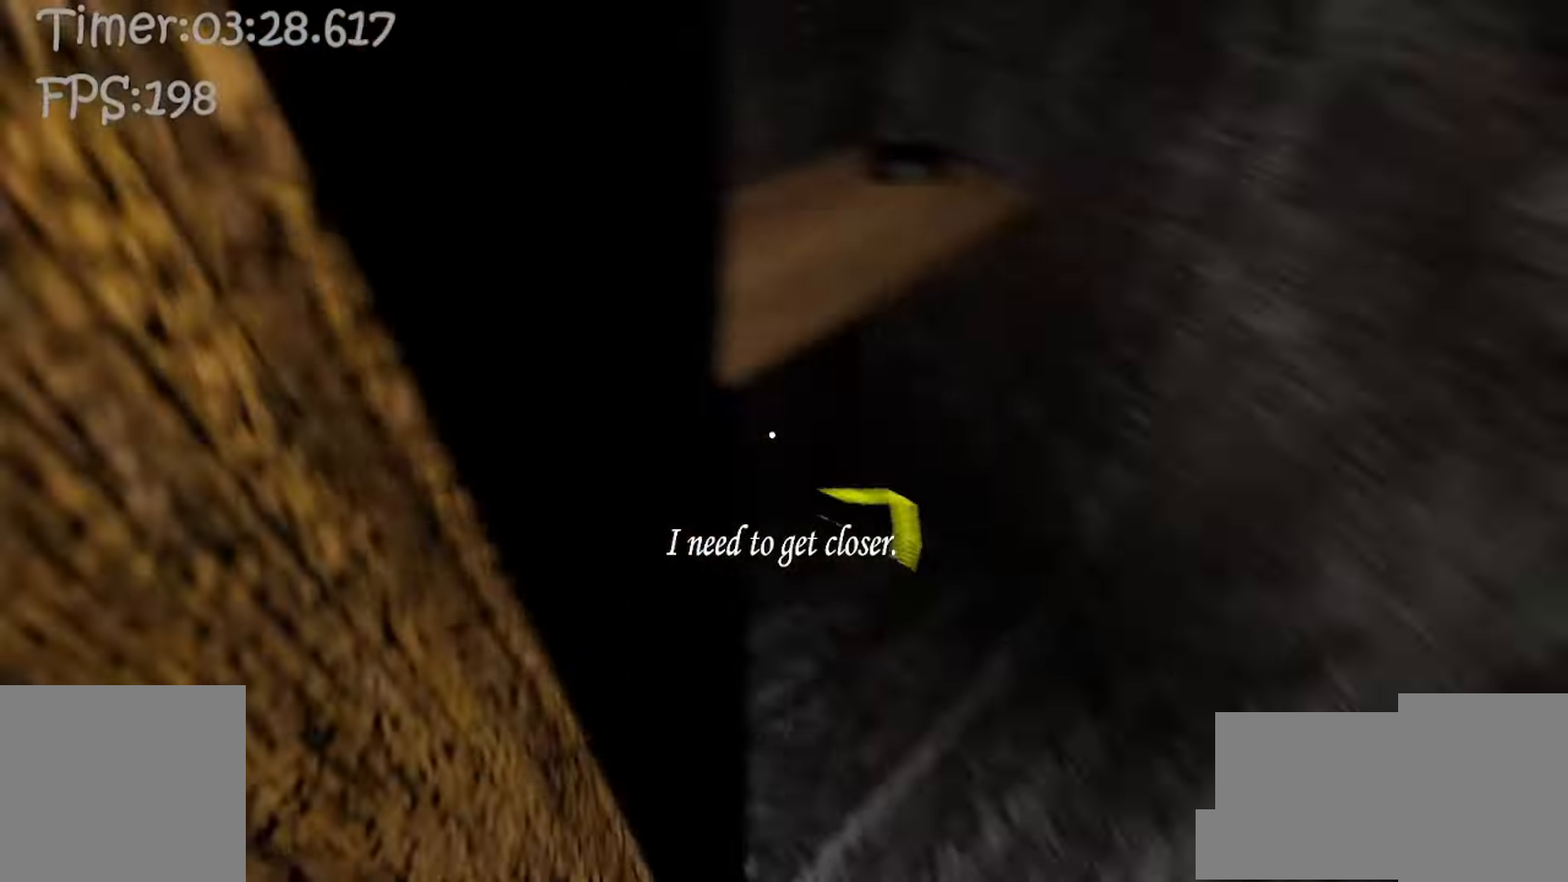
{"keys": ["e"], "mouse": [], "events": [[83, "d", "up"], [100, "w", "up"], [150, "e", "down"], [250, "e", "up"], [317, "e", "down"], [400, "e", "up"], [483, "e", "down"]]}
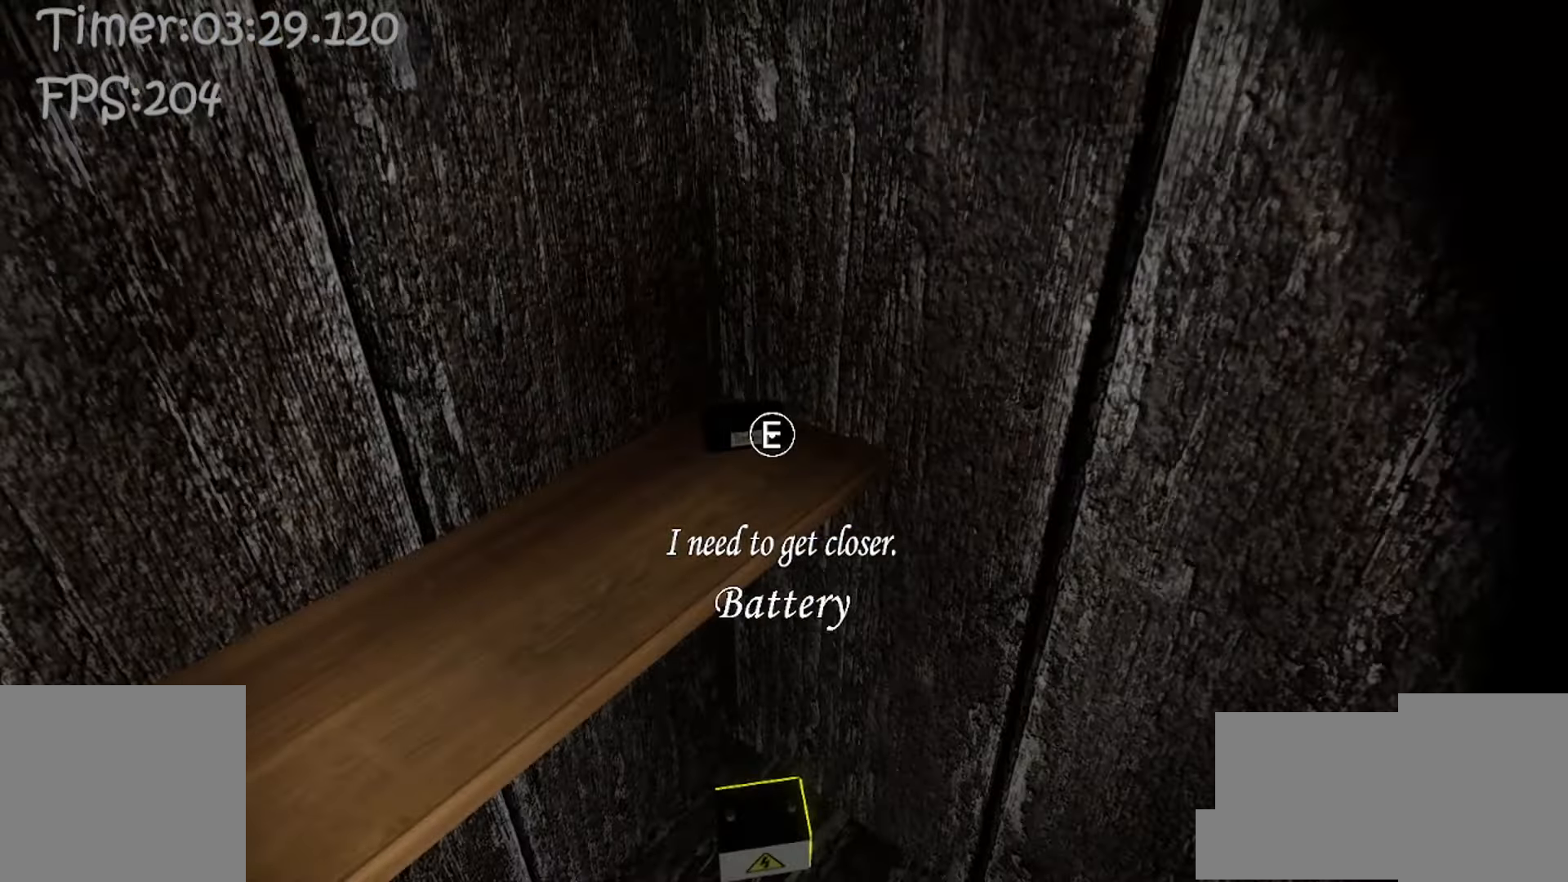
{"keys": ["w"], "mouse": [], "events": [[83, "e", "up"], [217, "a", "down"], [283, "w", "down"], [417, "a", "up"]]}
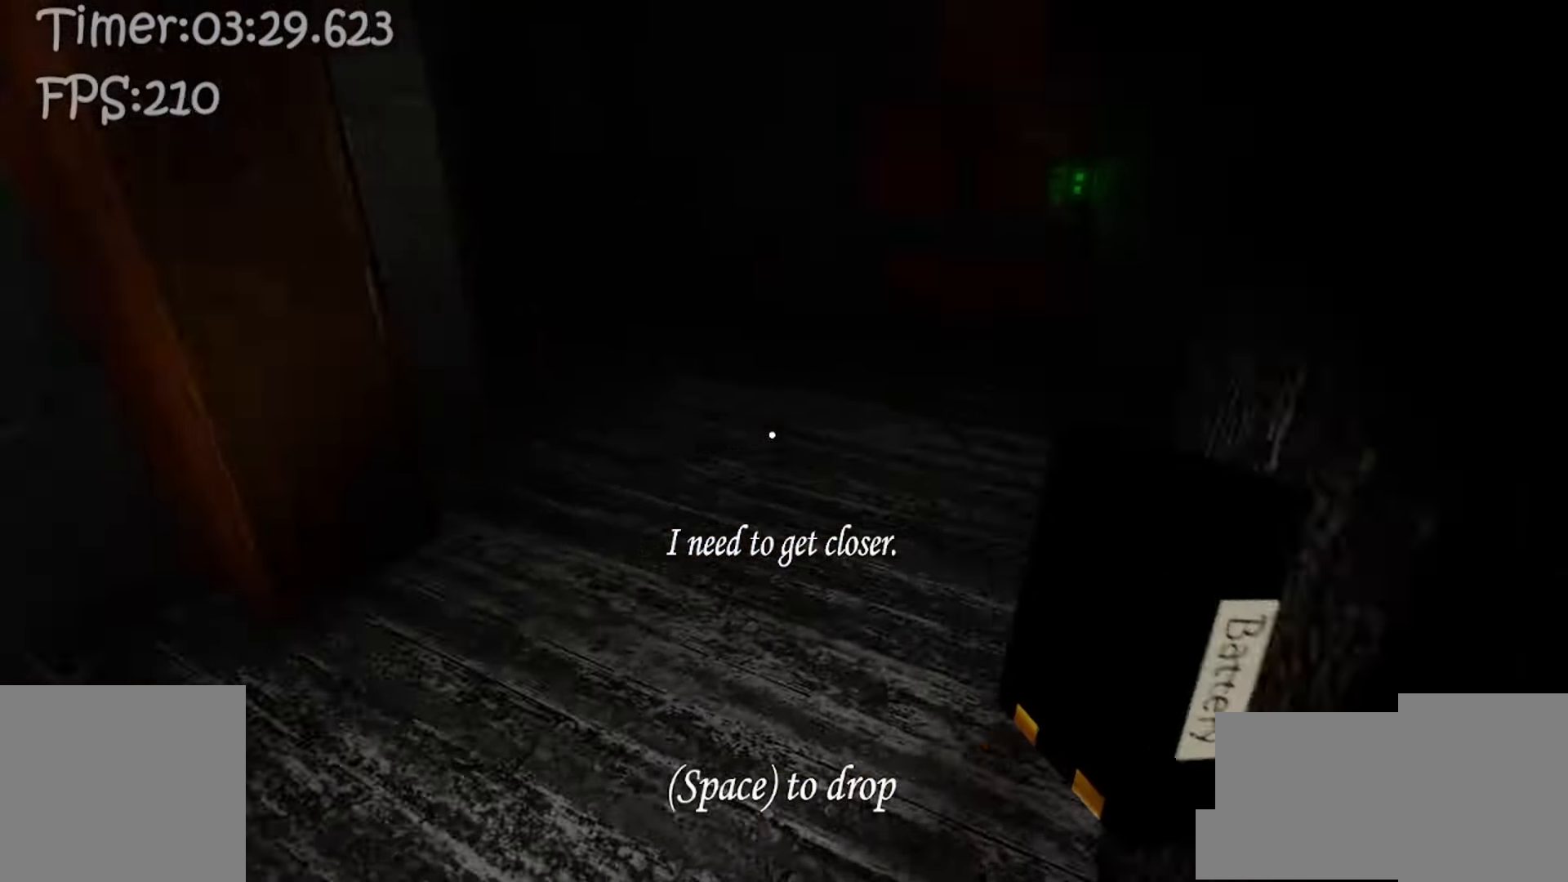
{"keys": ["w"], "mouse": [], "events": []}
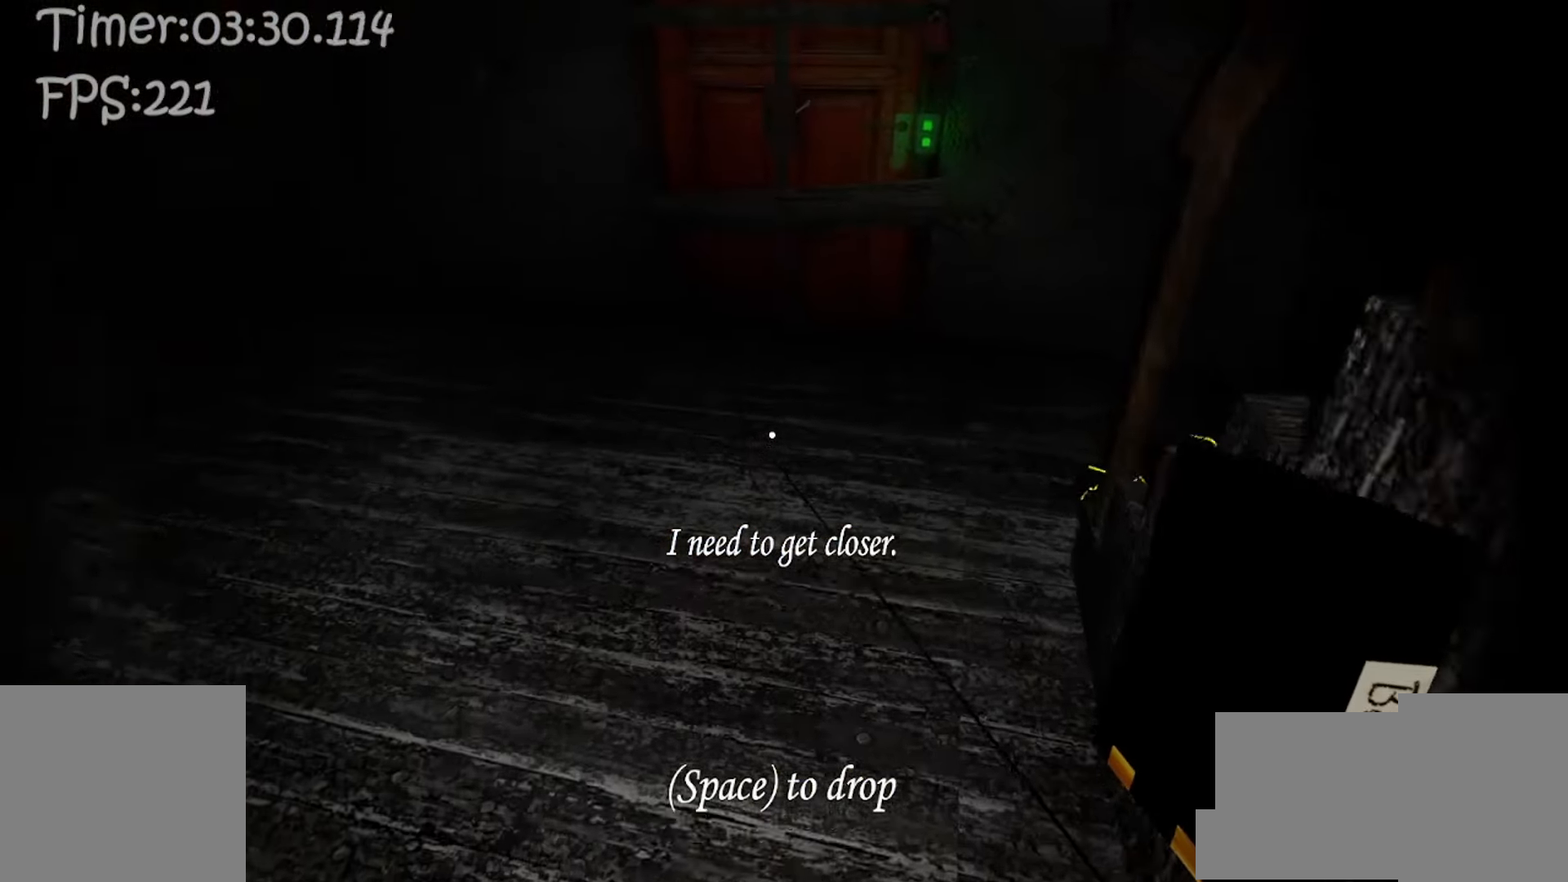
{"keys": ["w"], "mouse": [], "events": []}
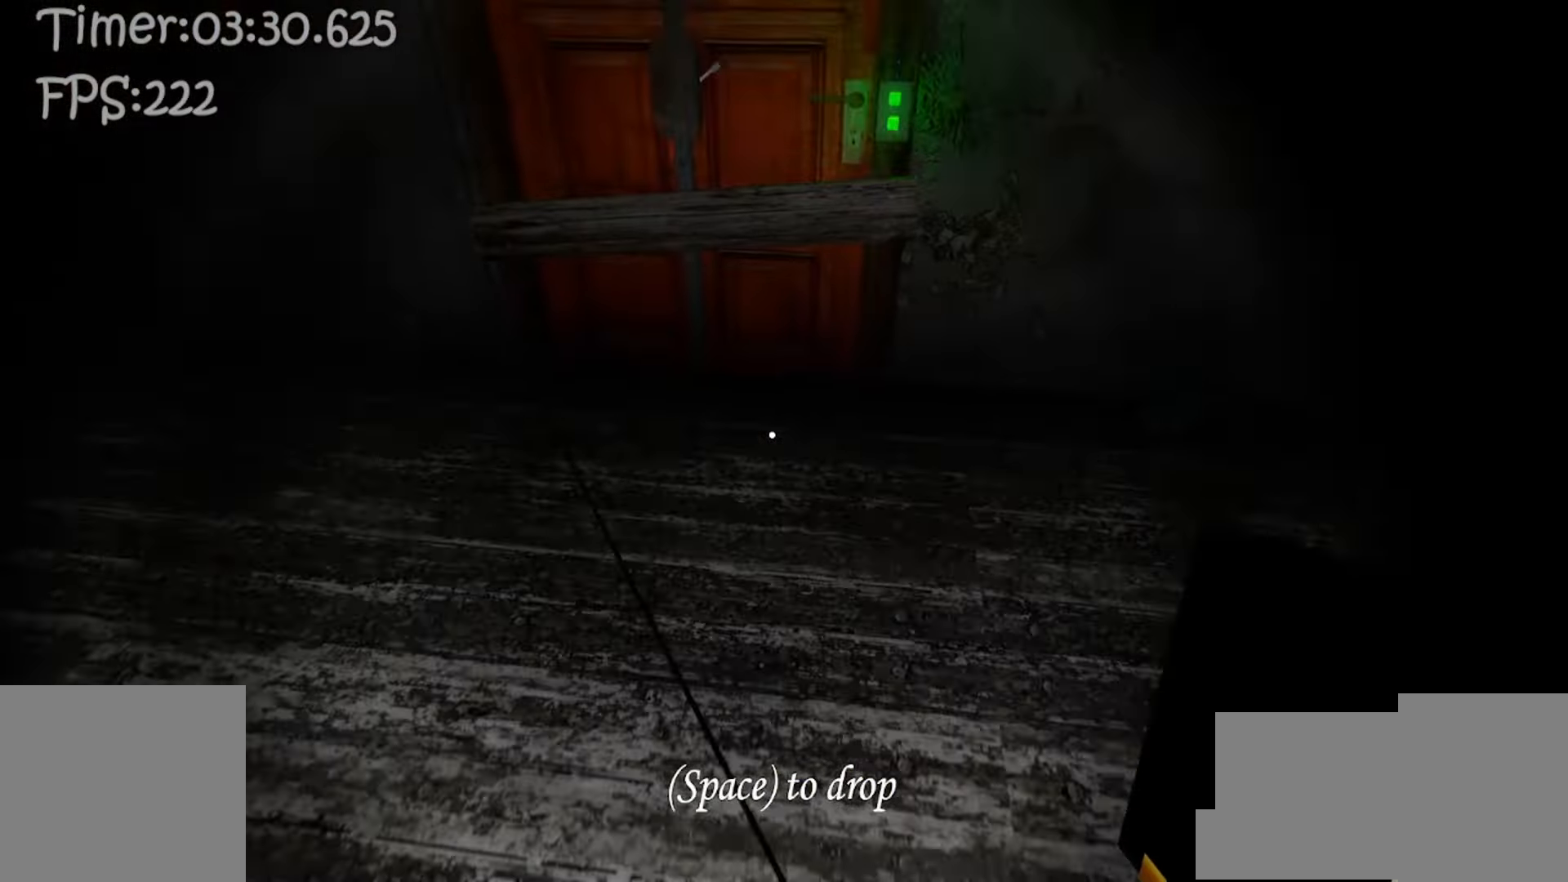
{"keys": ["e", "w"], "mouse": [], "events": [[483, "e", "down"]]}
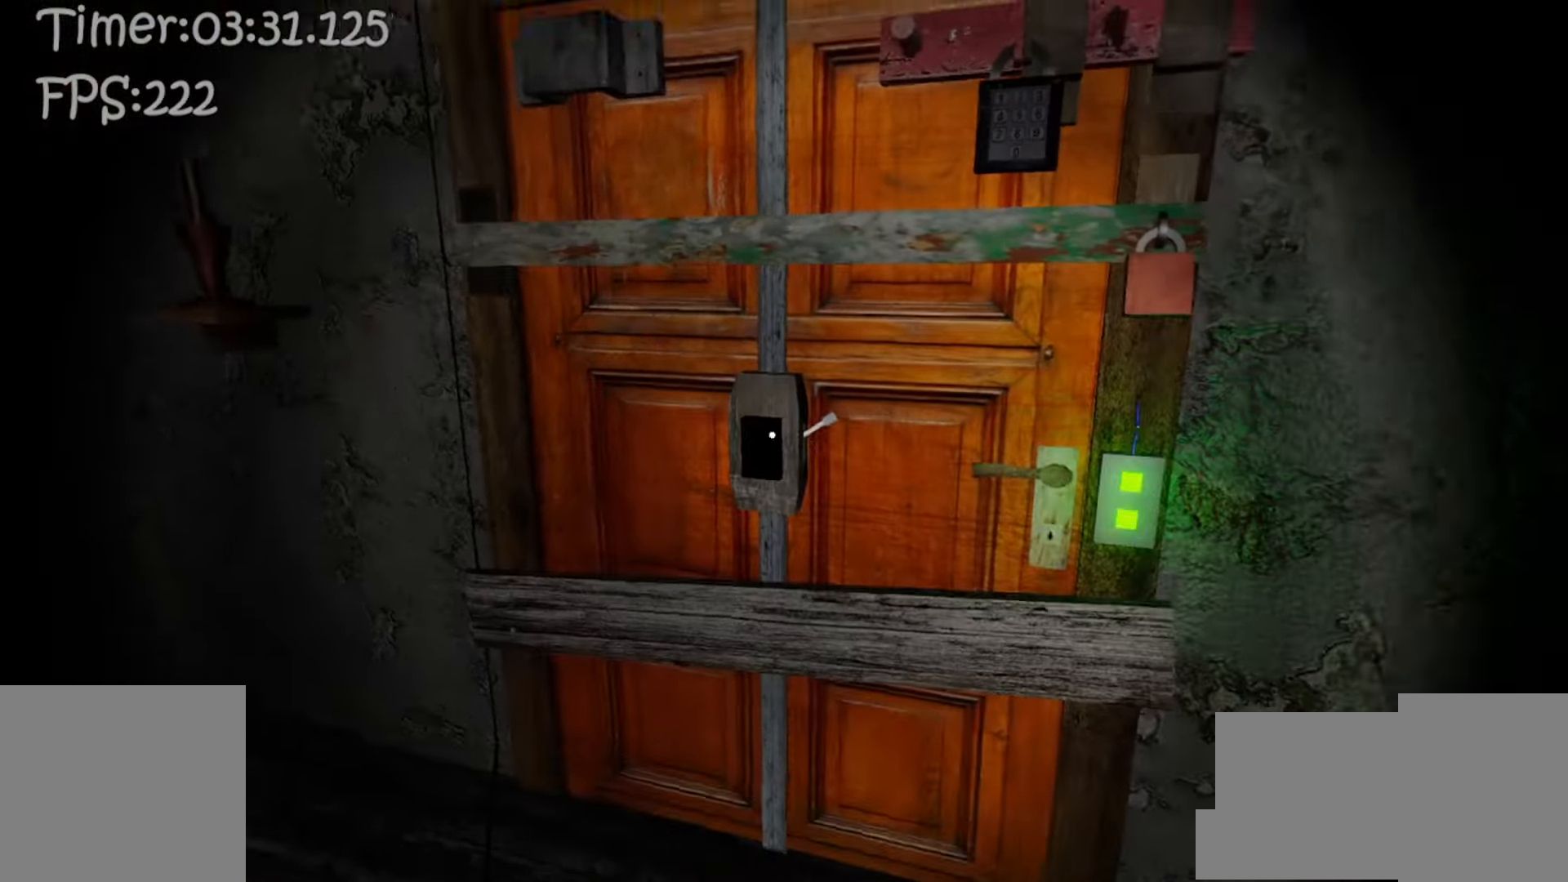
{"keys": ["w"], "mouse": [], "events": [[67, "e", "up"], [233, "c", "down"], [350, "c", "up"]]}
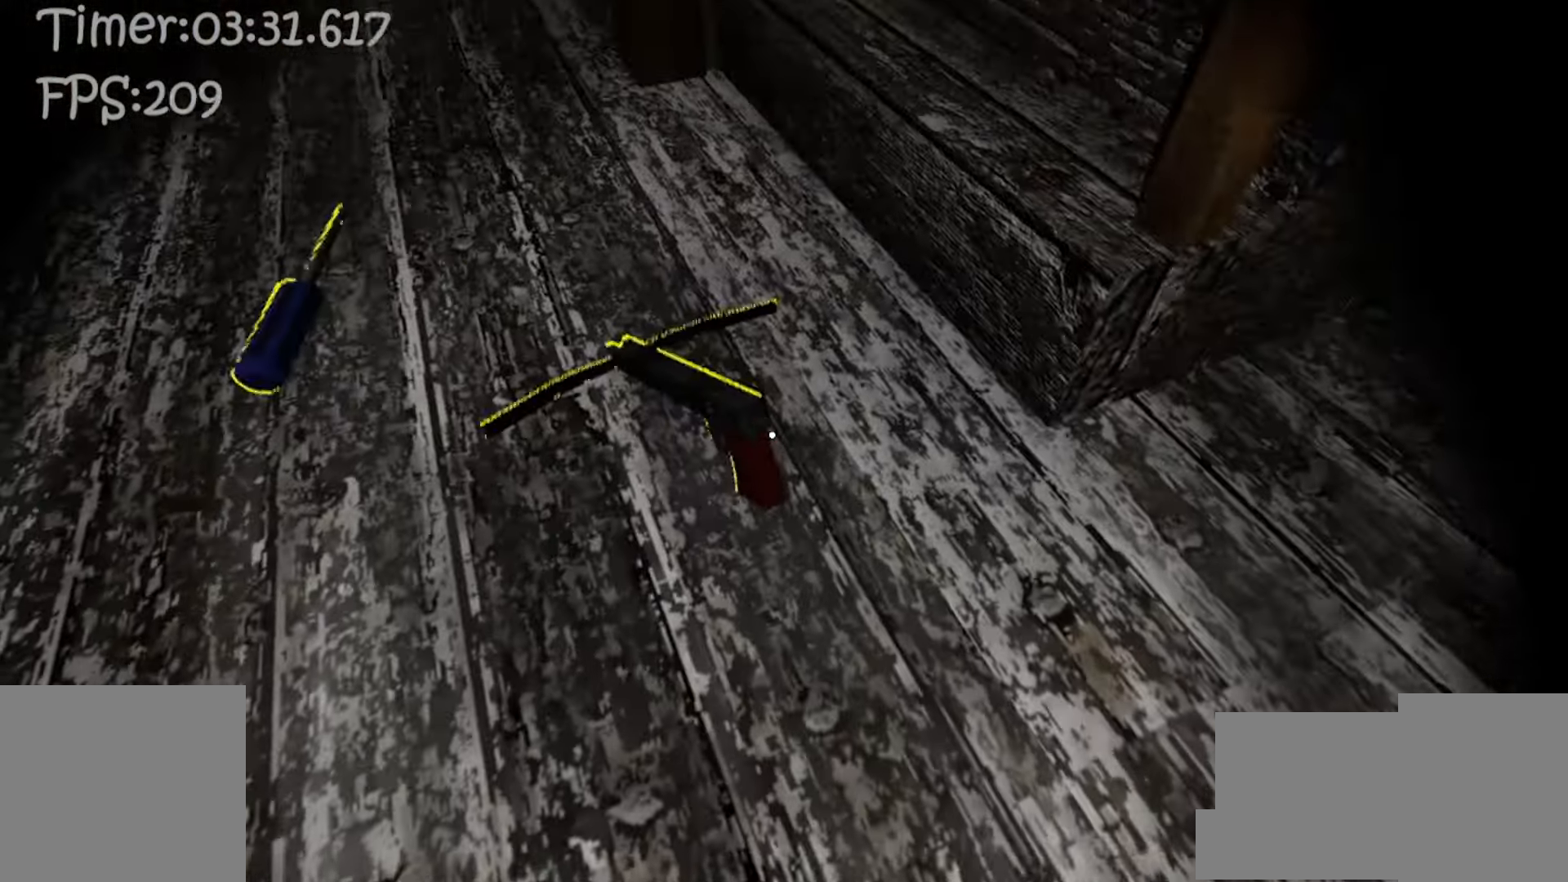
{"keys": ["w"], "mouse": [], "events": [[17, "e", "down"], [100, "e", "up"], [200, "e", "down"], [267, "e", "up"]]}
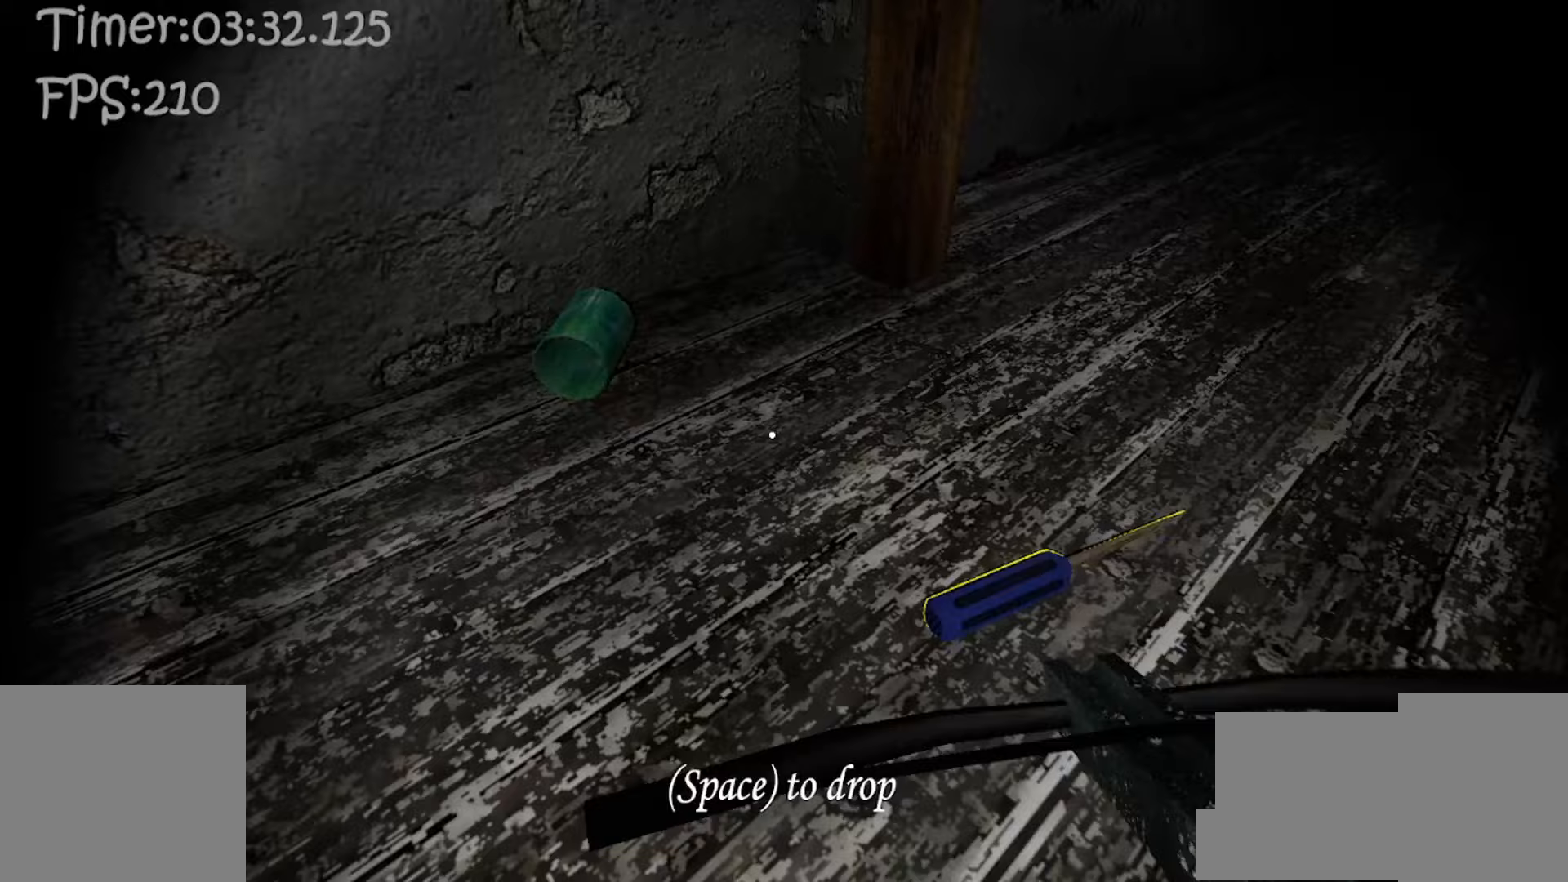
{"keys": ["w"], "mouse": [], "events": []}
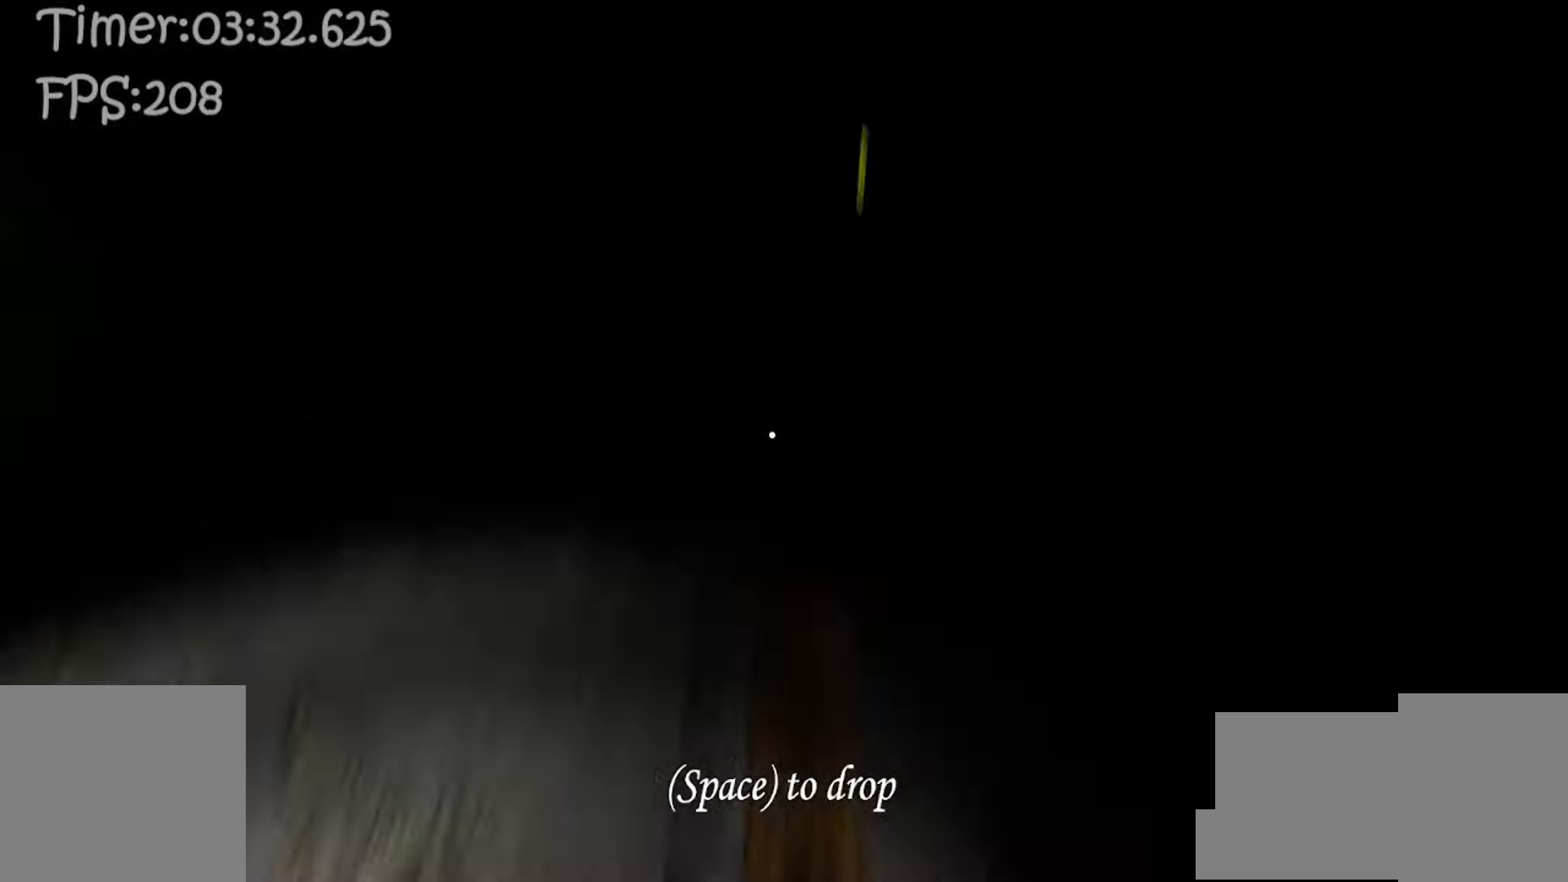
{"keys": [], "mouse": [], "events": [[33, "c", "down"], [83, "w", "up"], [183, "c", "up"], [383, "w", "down"], [467, "w", "up"]]}